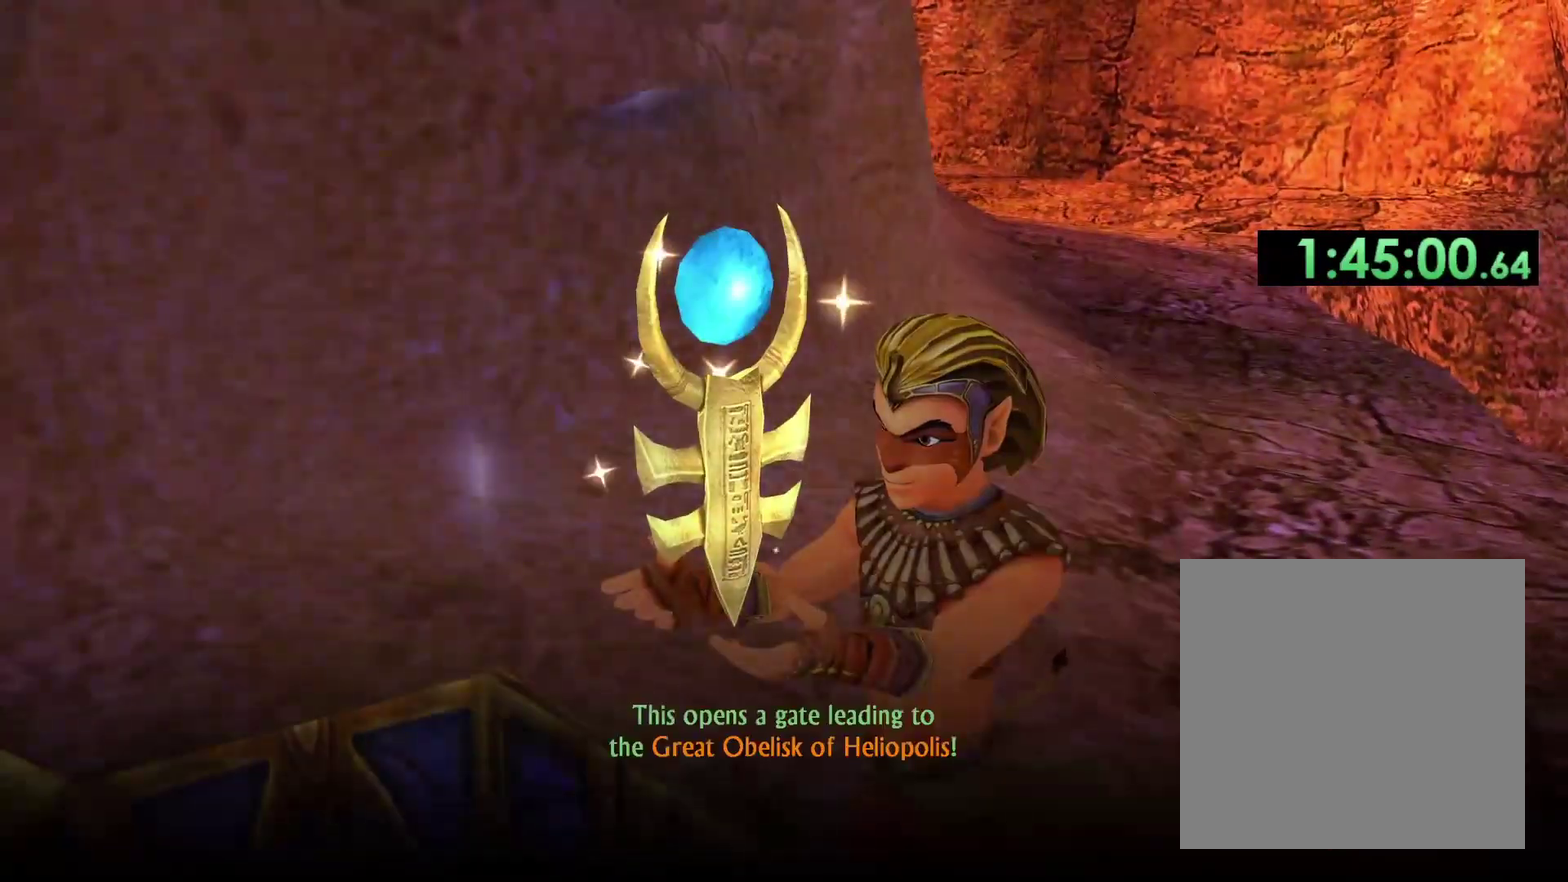
Gameplay with a controller (Xbox layout); each line is a JSON object with the inputs held at the frame after it. "events" lists button and stick changes between this image and that frame as [ms after this image, input, new state], when the widget could be followed in between.
{"buttons": [], "left_stick": "up-right", "right_stick": "center", "events": [[67, "X", "down"], [183, "A", "up"], [183, "X", "up"], [250, "A", "down"], [250, "X", "down"], [333, "A", "up"], [333, "X", "up"], [400, "X", "down"], [483, "X", "up"]]}
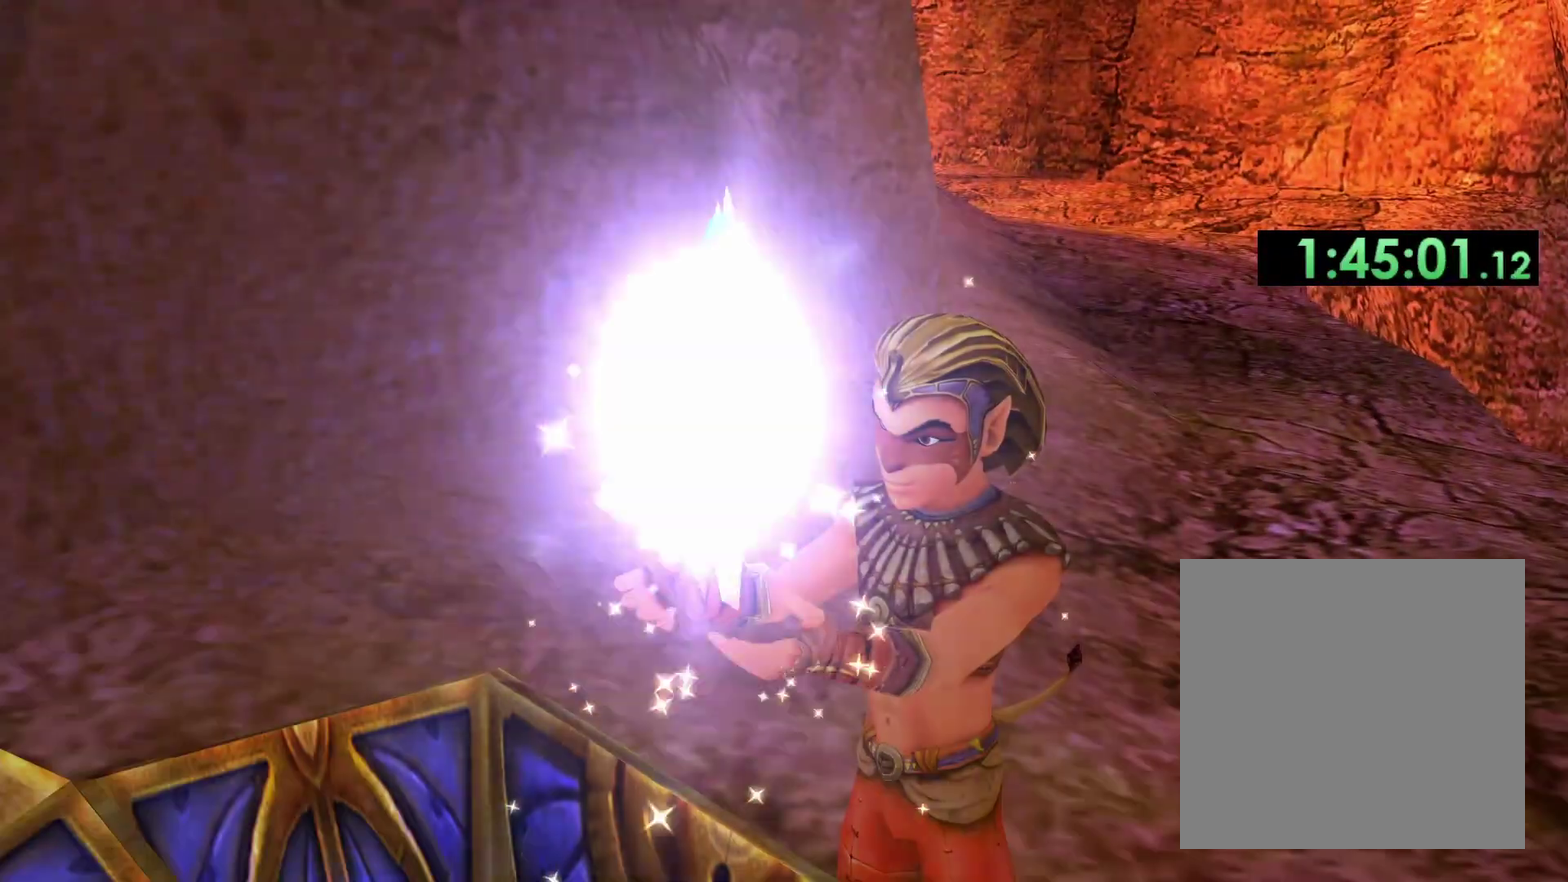
{"buttons": [], "left_stick": "up-right", "right_stick": "center", "events": [[250, "left_stick", "center"], [433, "left_stick", "up-right"]]}
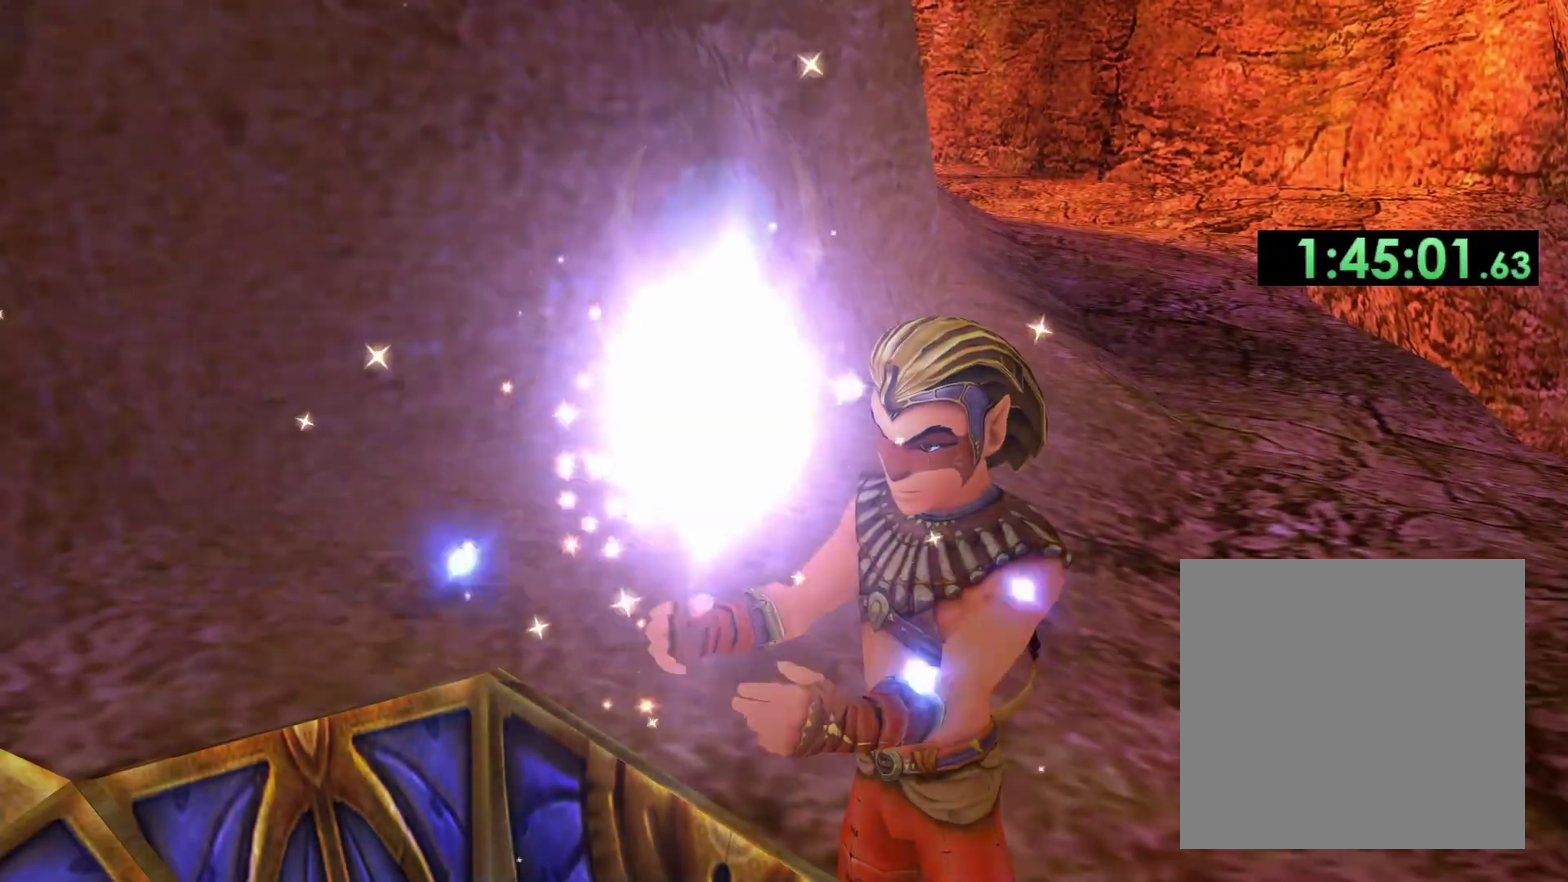
{"buttons": [], "left_stick": "up-right", "right_stick": "center", "events": []}
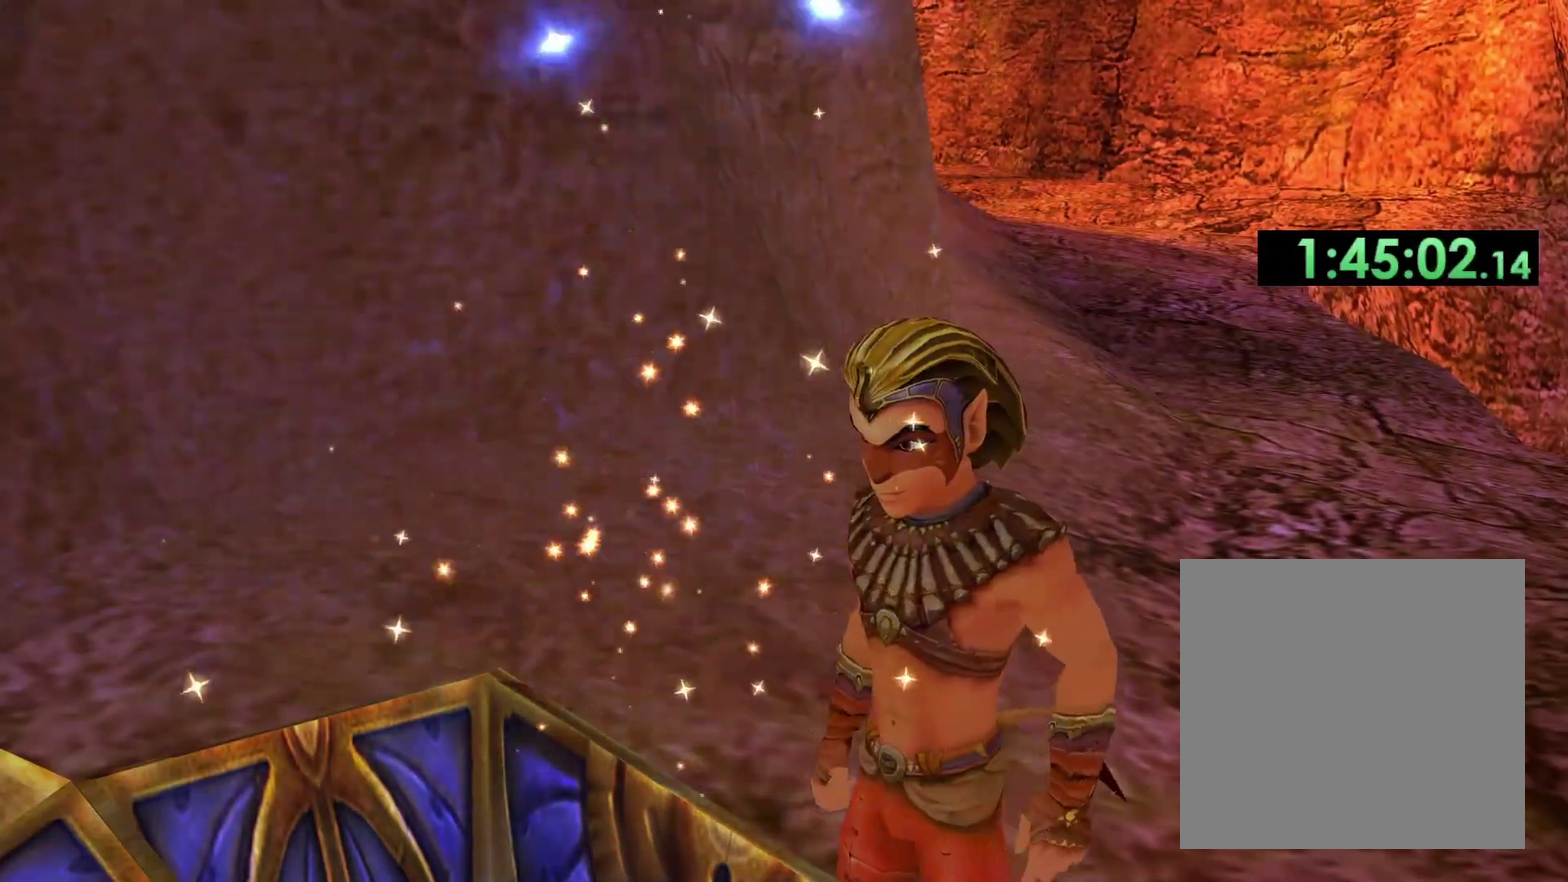
{"buttons": [], "left_stick": "up-right", "right_stick": "right", "events": [[467, "right_stick", "right"]]}
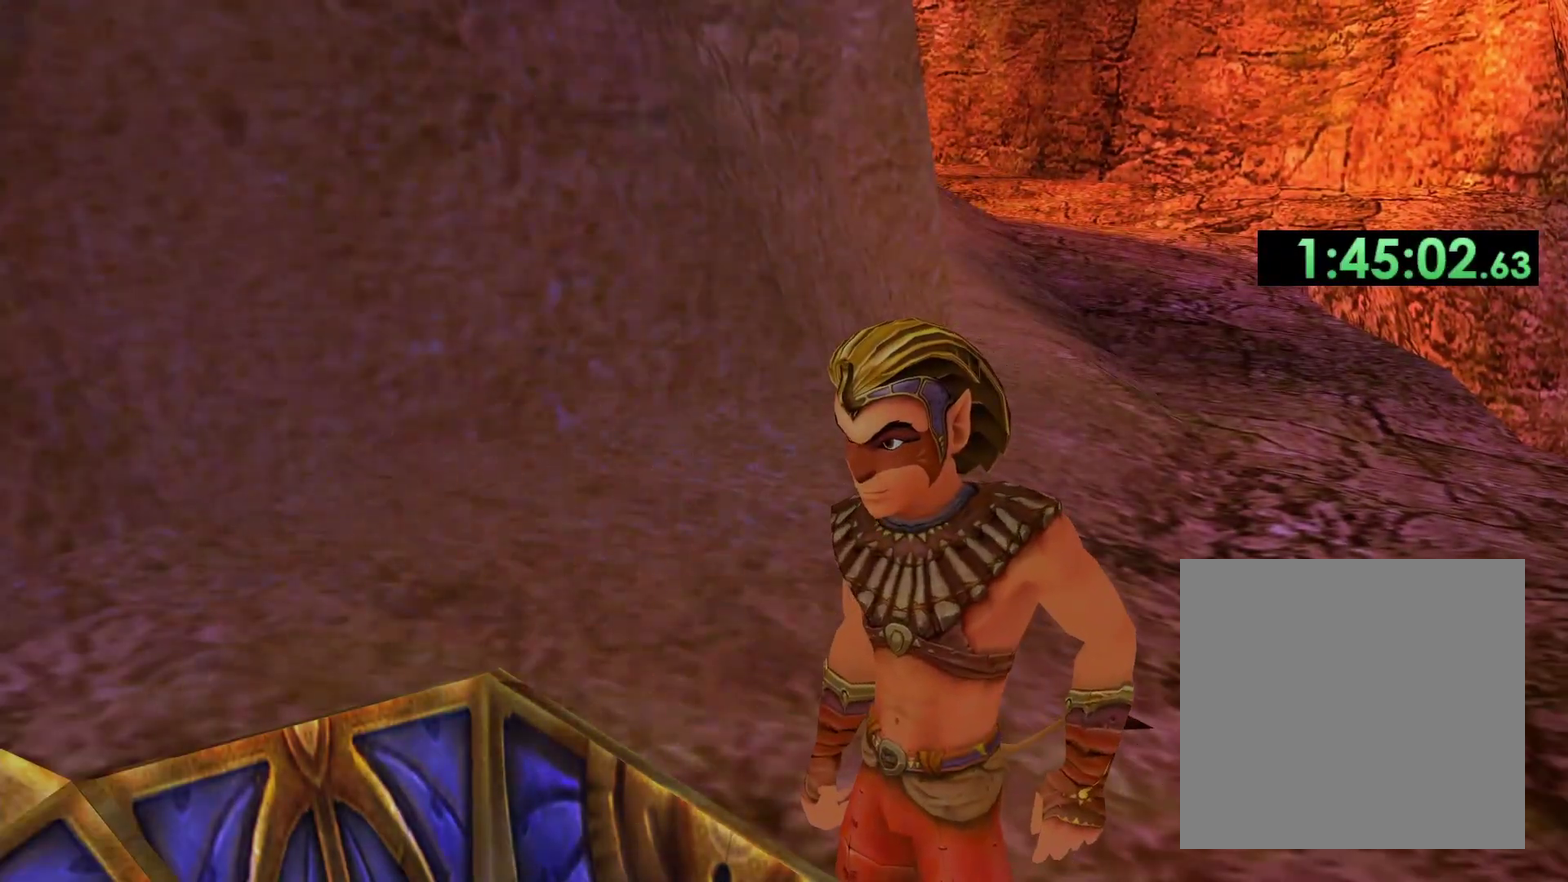
{"buttons": [], "left_stick": "up-right", "right_stick": "center", "events": [[217, "right_stick", "center"], [333, "right_stick", "right"], [483, "right_stick", "center"]]}
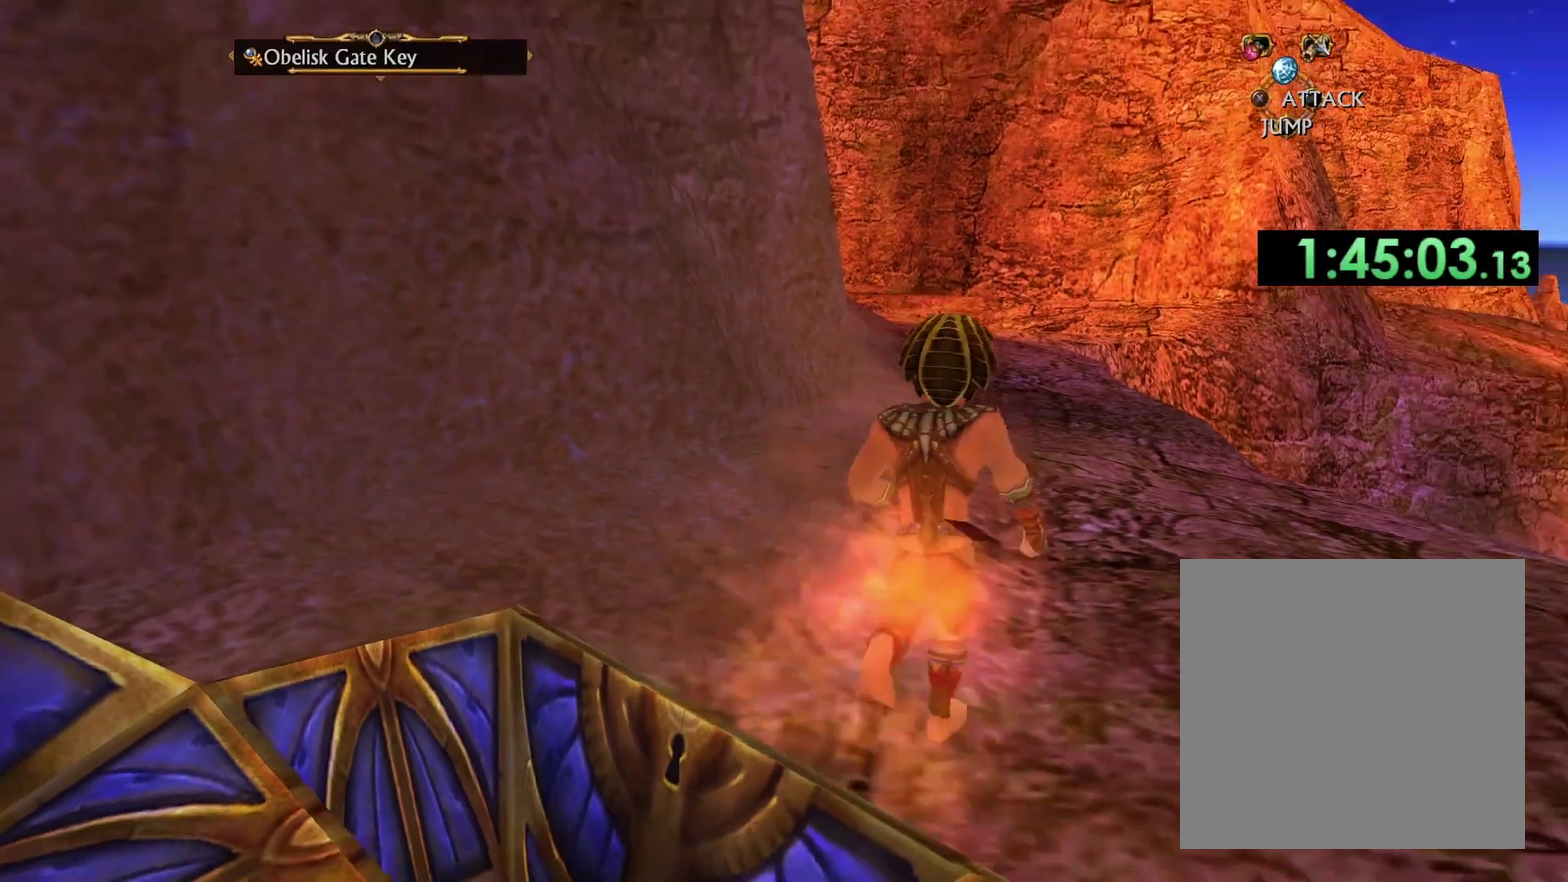
{"buttons": [], "left_stick": "up", "right_stick": "center", "events": [[50, "left_stick", "up"]]}
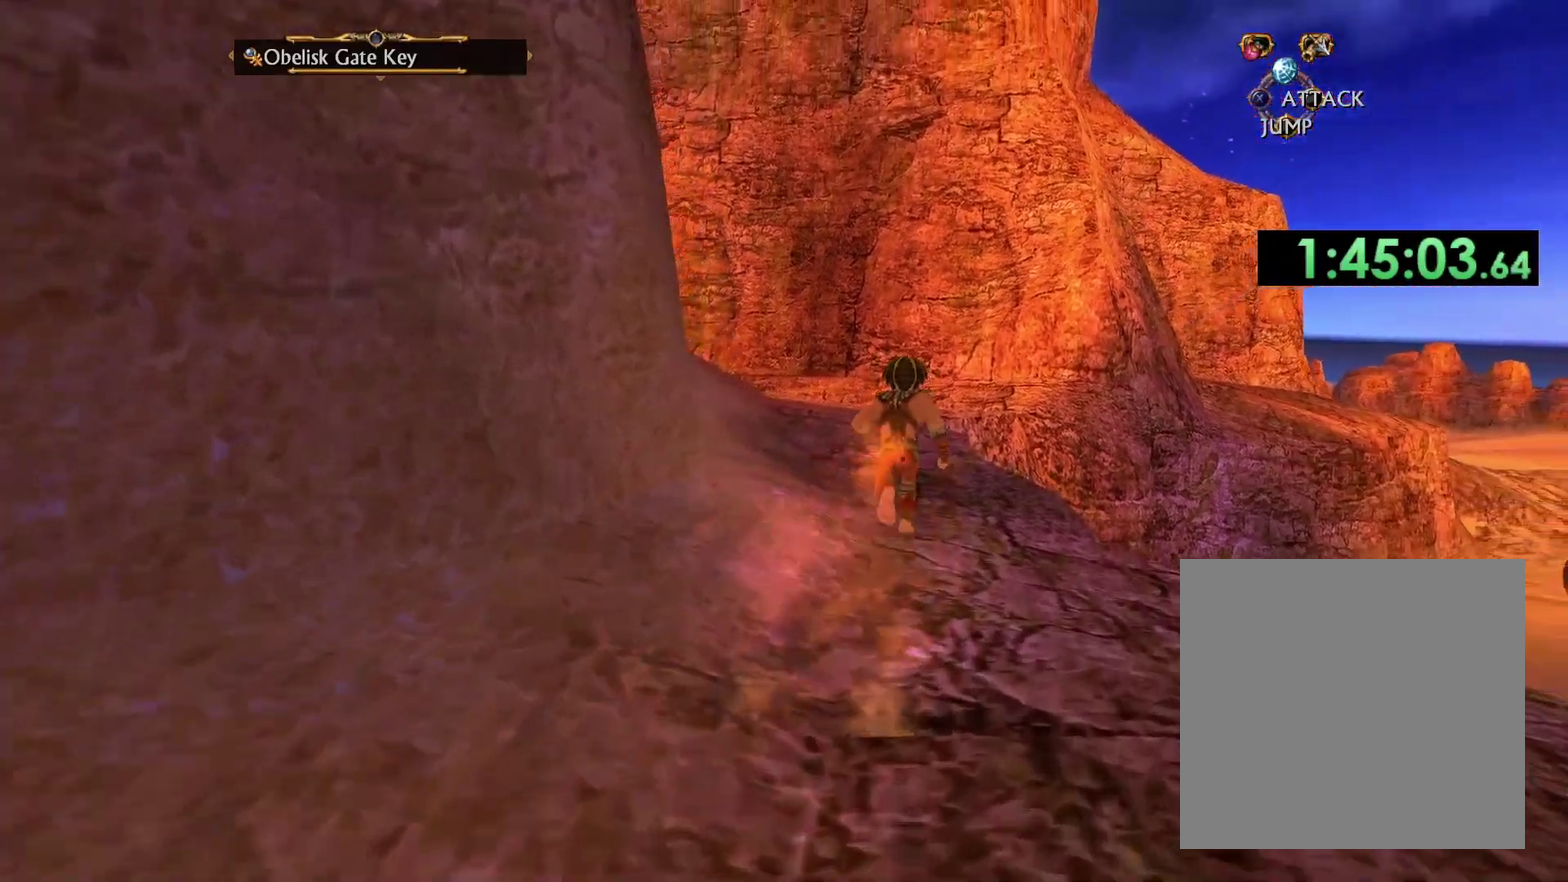
{"buttons": [], "left_stick": "up", "right_stick": "down-left", "events": [[100, "left_stick", "up-left"], [100, "right_stick", "down-left"], [150, "right_stick", "left"], [233, "left_stick", "up"], [417, "left_stick", "up-left"], [417, "right_stick", "down-left"], [500, "left_stick", "up"]]}
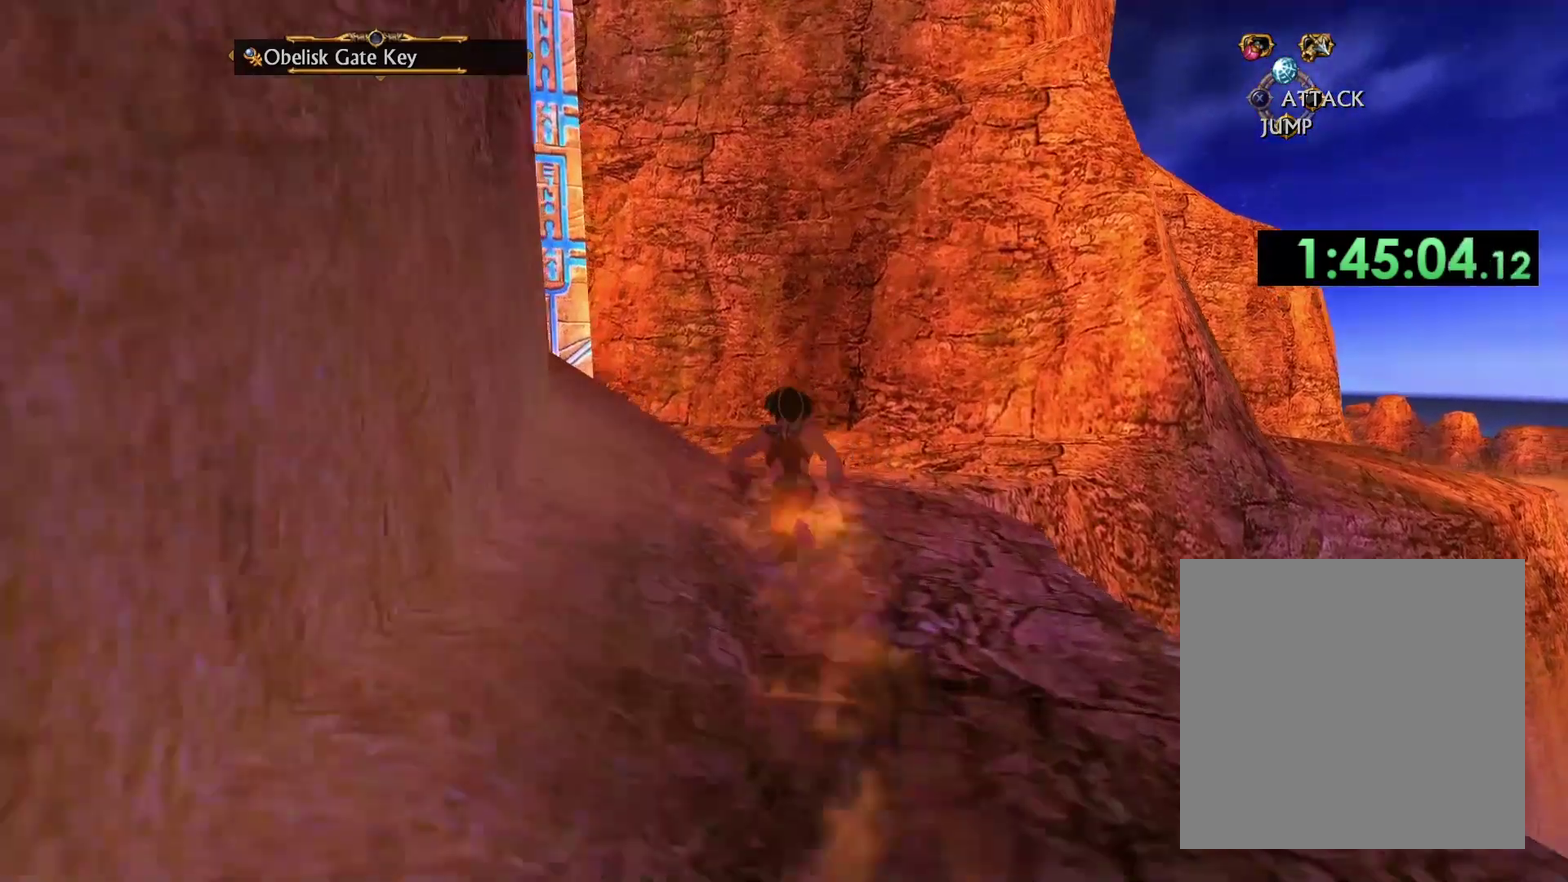
{"buttons": [], "left_stick": "up", "right_stick": "center", "events": [[333, "right_stick", "center"], [367, "left_stick", "up-right"], [433, "left_stick", "up"]]}
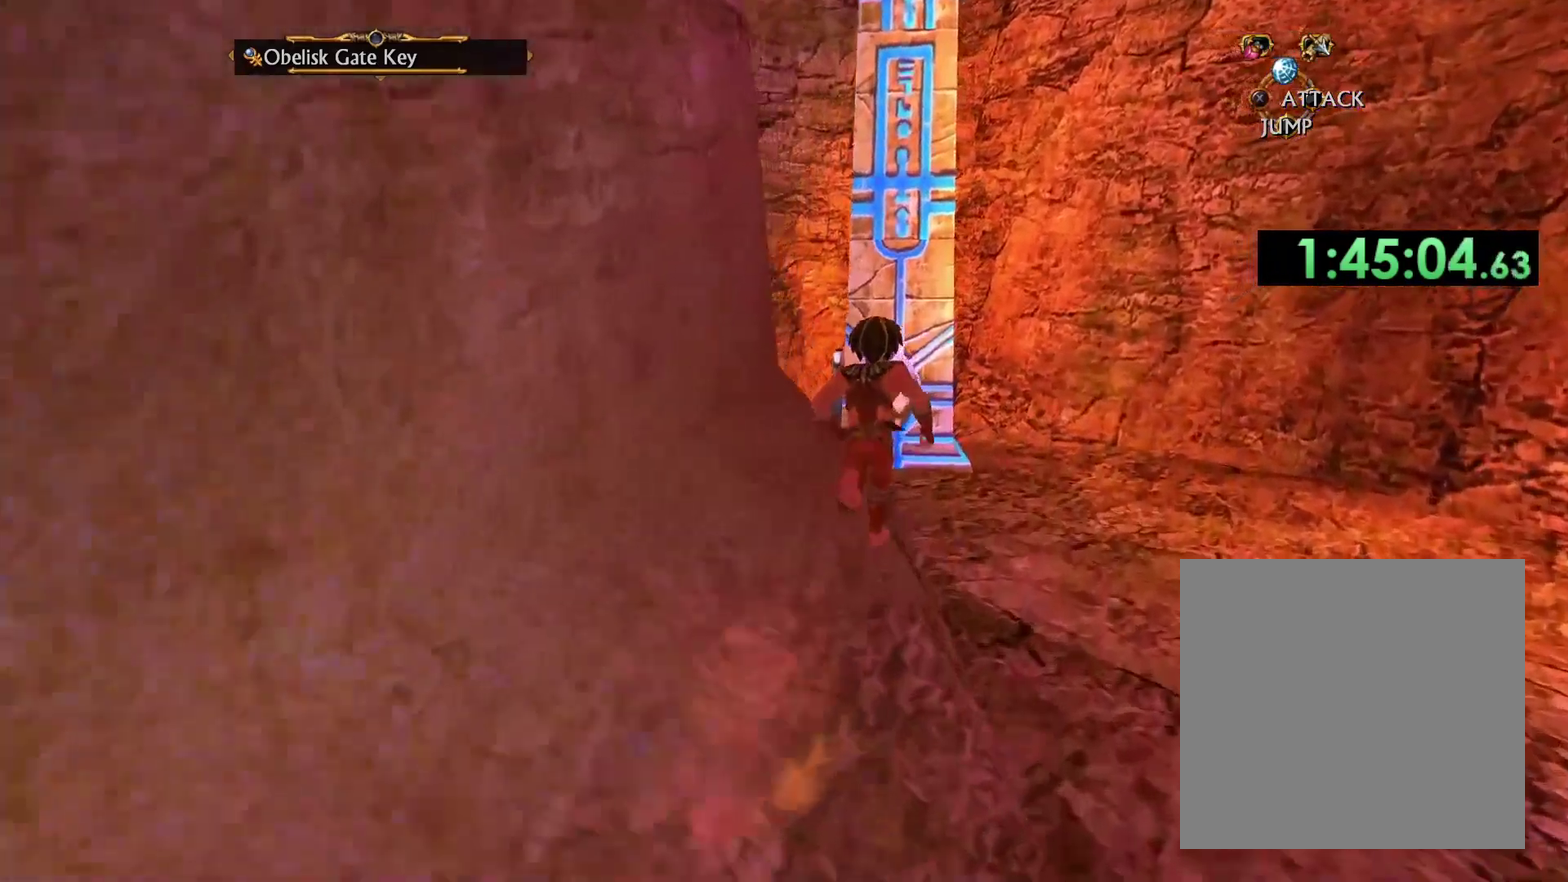
{"buttons": [], "left_stick": "up-left", "right_stick": "center", "events": [[300, "left_stick", "up-left"]]}
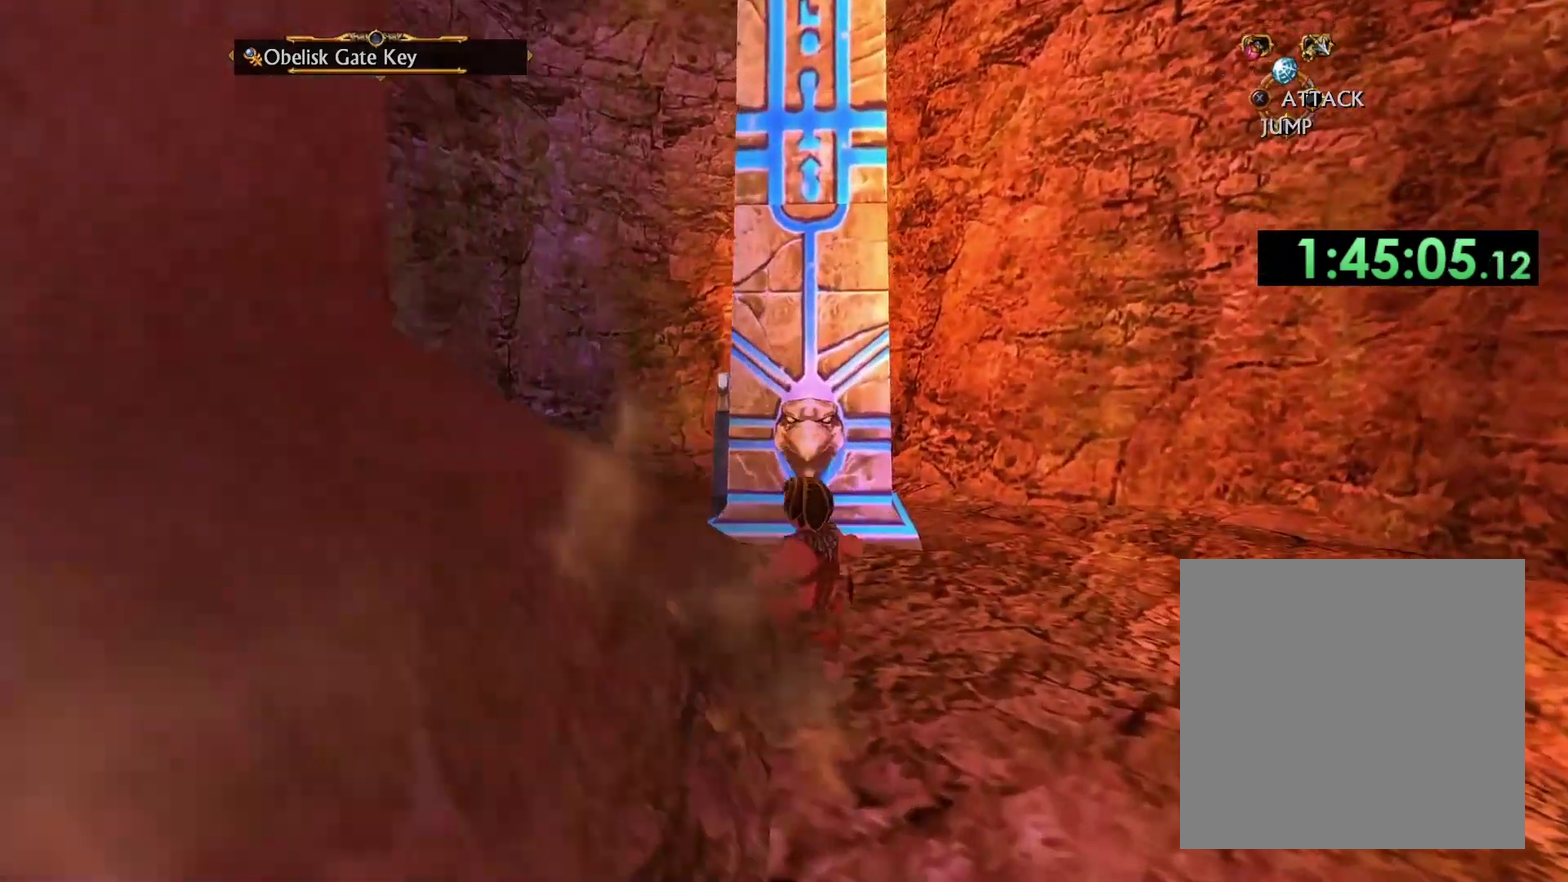
{"buttons": [], "left_stick": "up-left", "right_stick": "center", "events": [[167, "left_stick", "up"], [217, "A", "down"], [267, "left_stick", "up-left"], [333, "A", "up"]]}
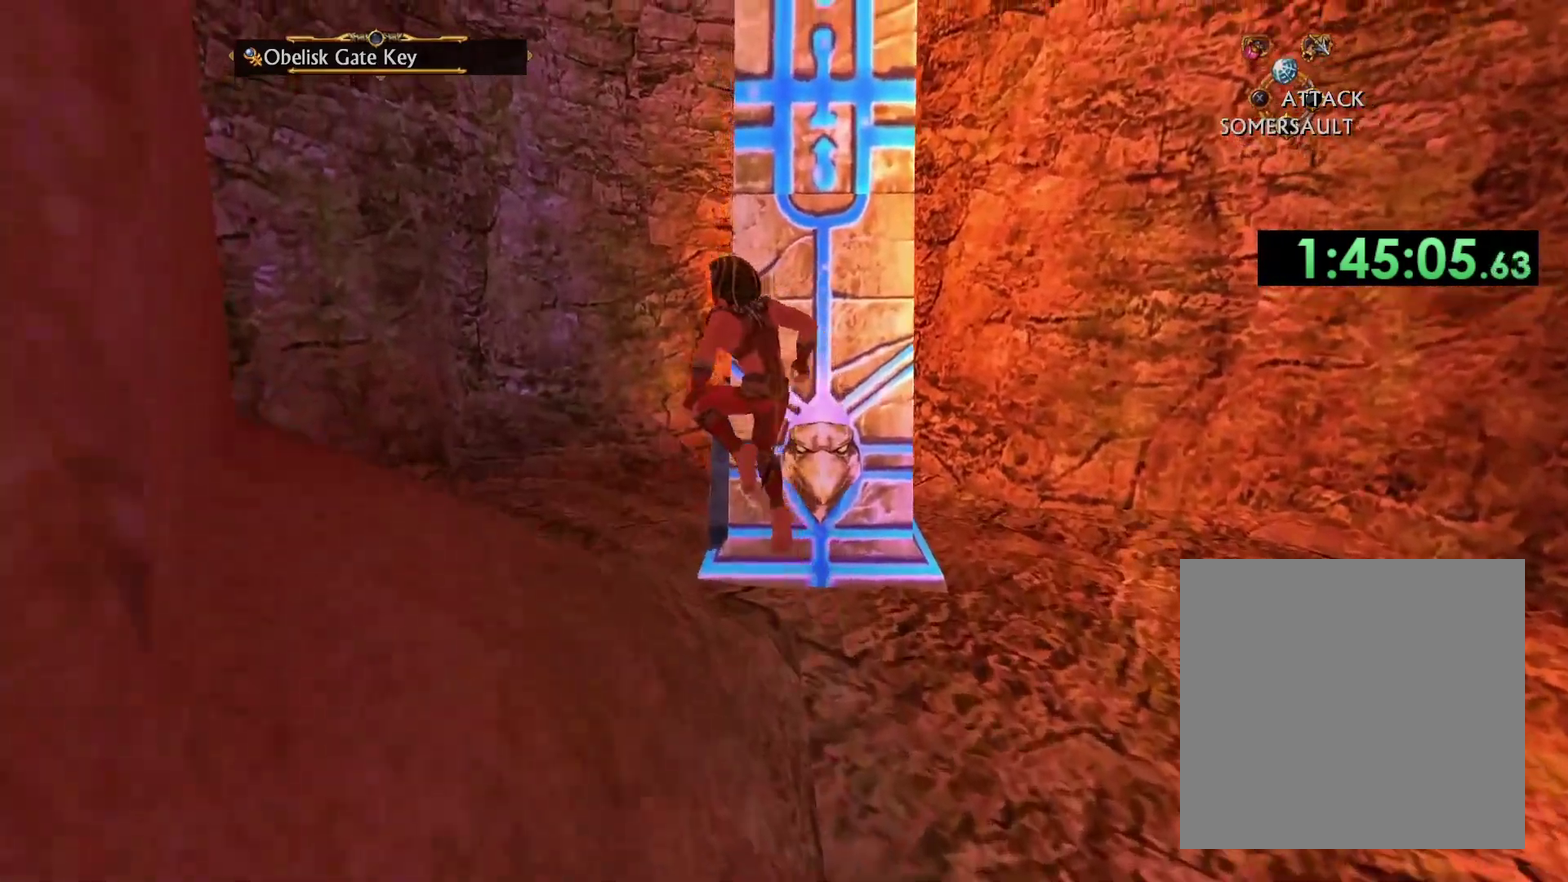
{"buttons": [], "left_stick": "up-left", "right_stick": "center", "events": []}
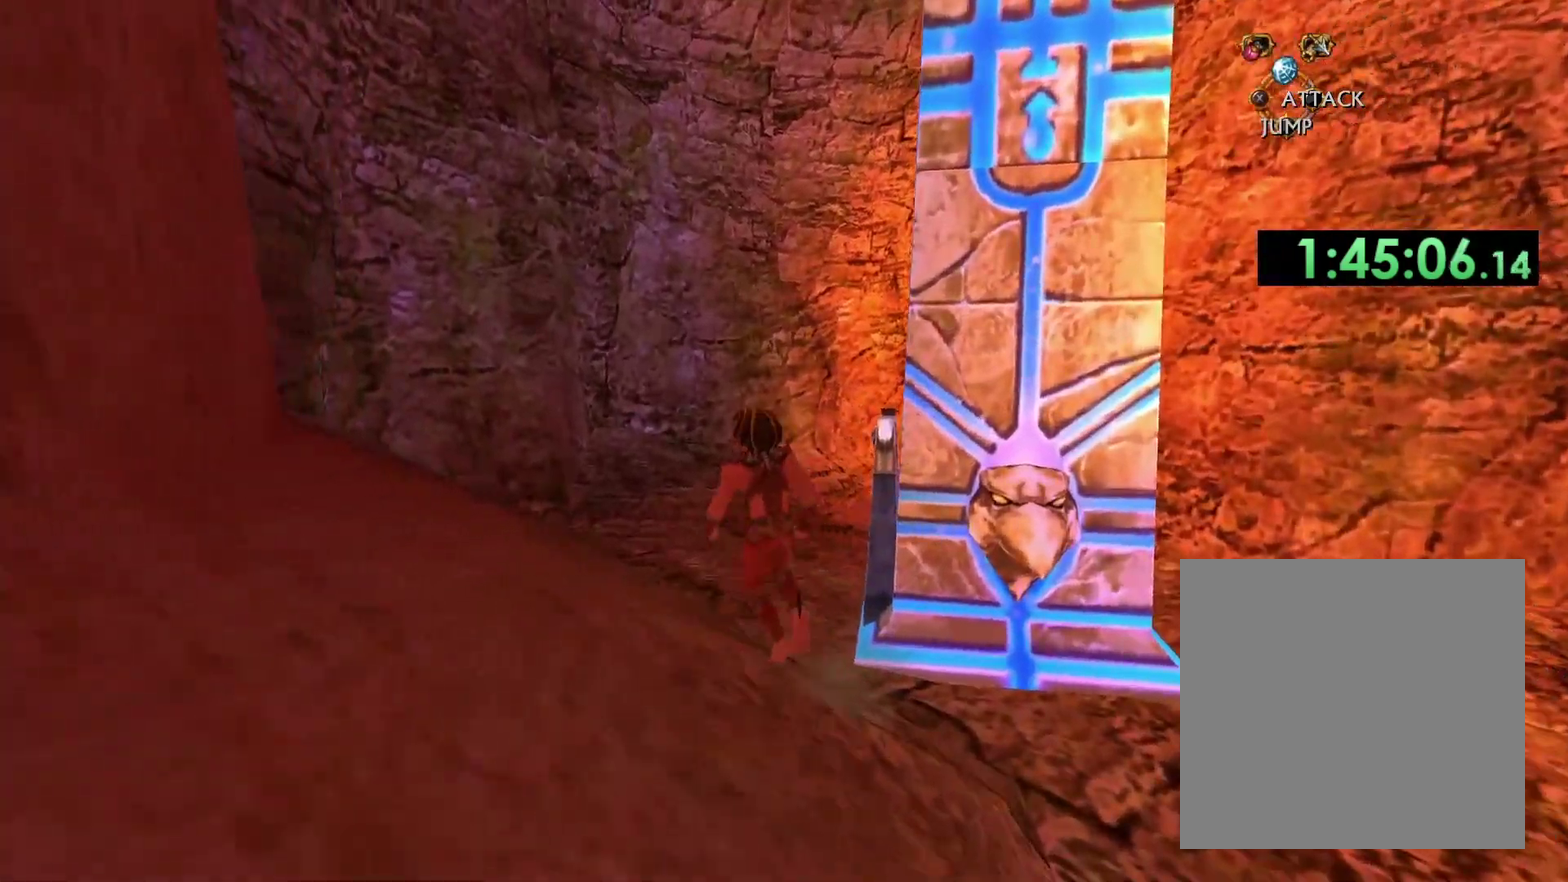
{"buttons": ["X"], "left_stick": "center", "right_stick": "center", "events": [[17, "left_stick", "up"], [167, "left_stick", "up-right"], [333, "X", "down"], [367, "left_stick", "center"]]}
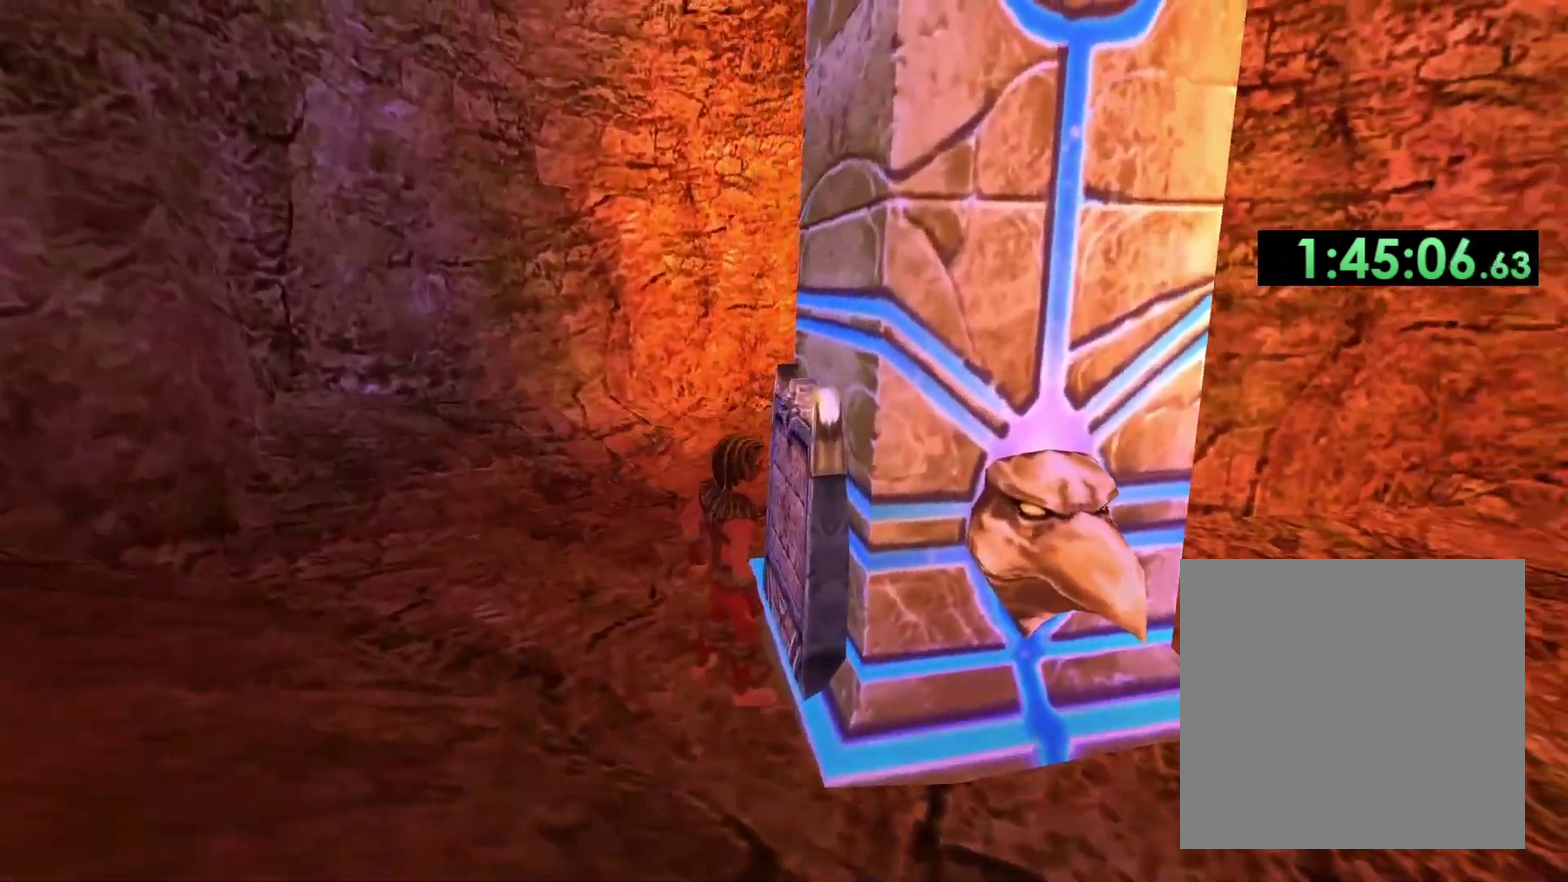
{"buttons": ["X"], "left_stick": "center", "right_stick": "center", "events": [[100, "X", "up"], [167, "X", "down"], [267, "X", "up"], [333, "X", "down"], [417, "X", "up"], [467, "X", "down"]]}
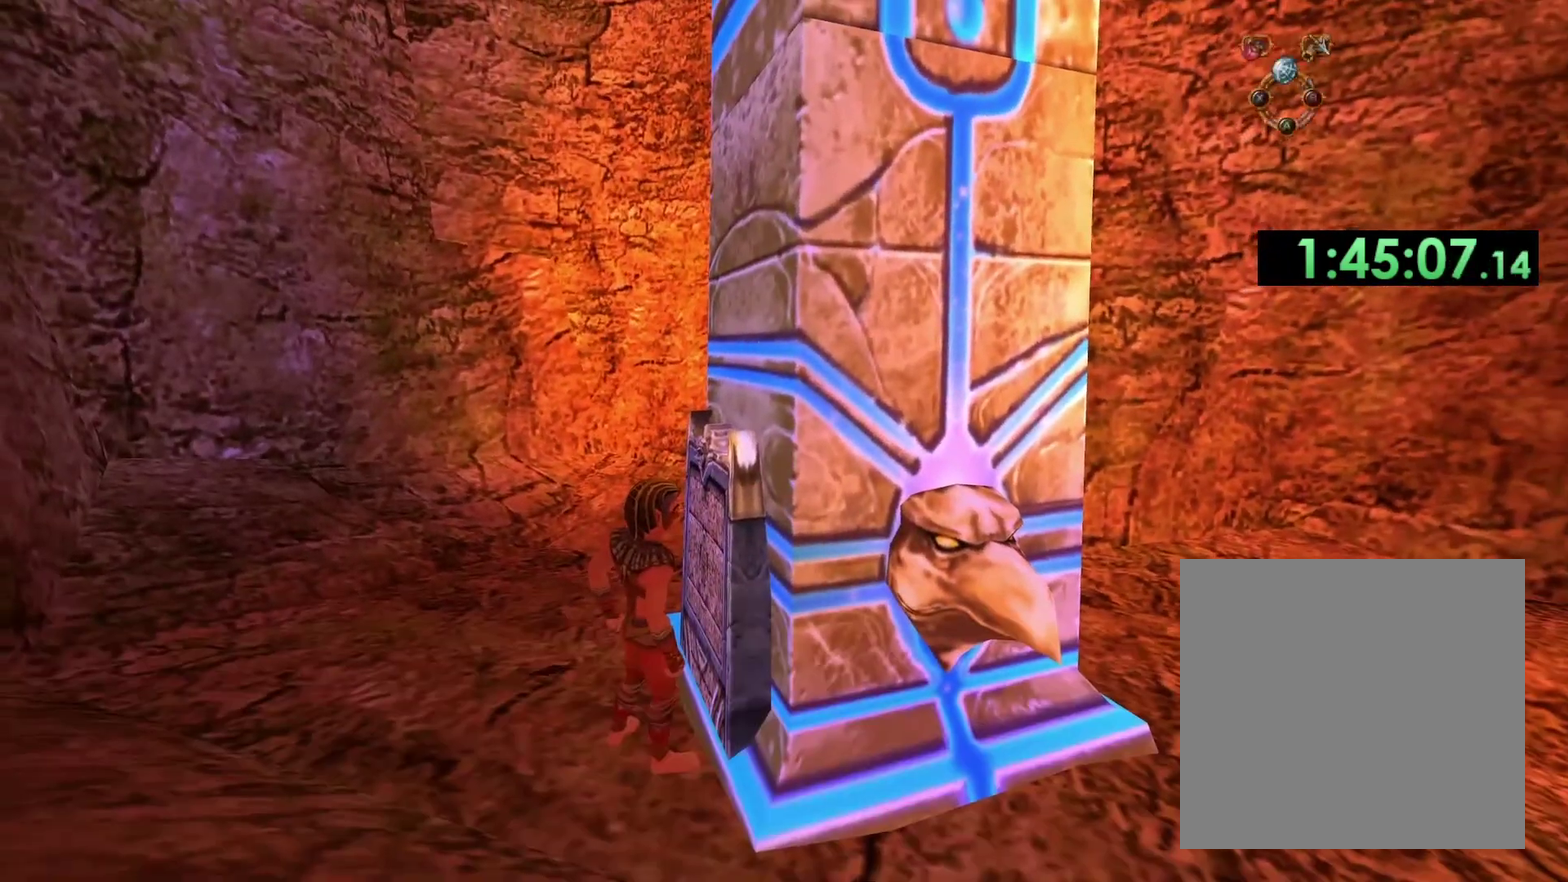
{"buttons": ["X"], "left_stick": "down", "right_stick": "center", "events": [[17, "left_stick", "down-right"], [67, "X", "up"], [133, "X", "down"], [200, "X", "up"], [283, "X", "down"], [367, "X", "up"], [367, "left_stick", "down"], [450, "X", "down"]]}
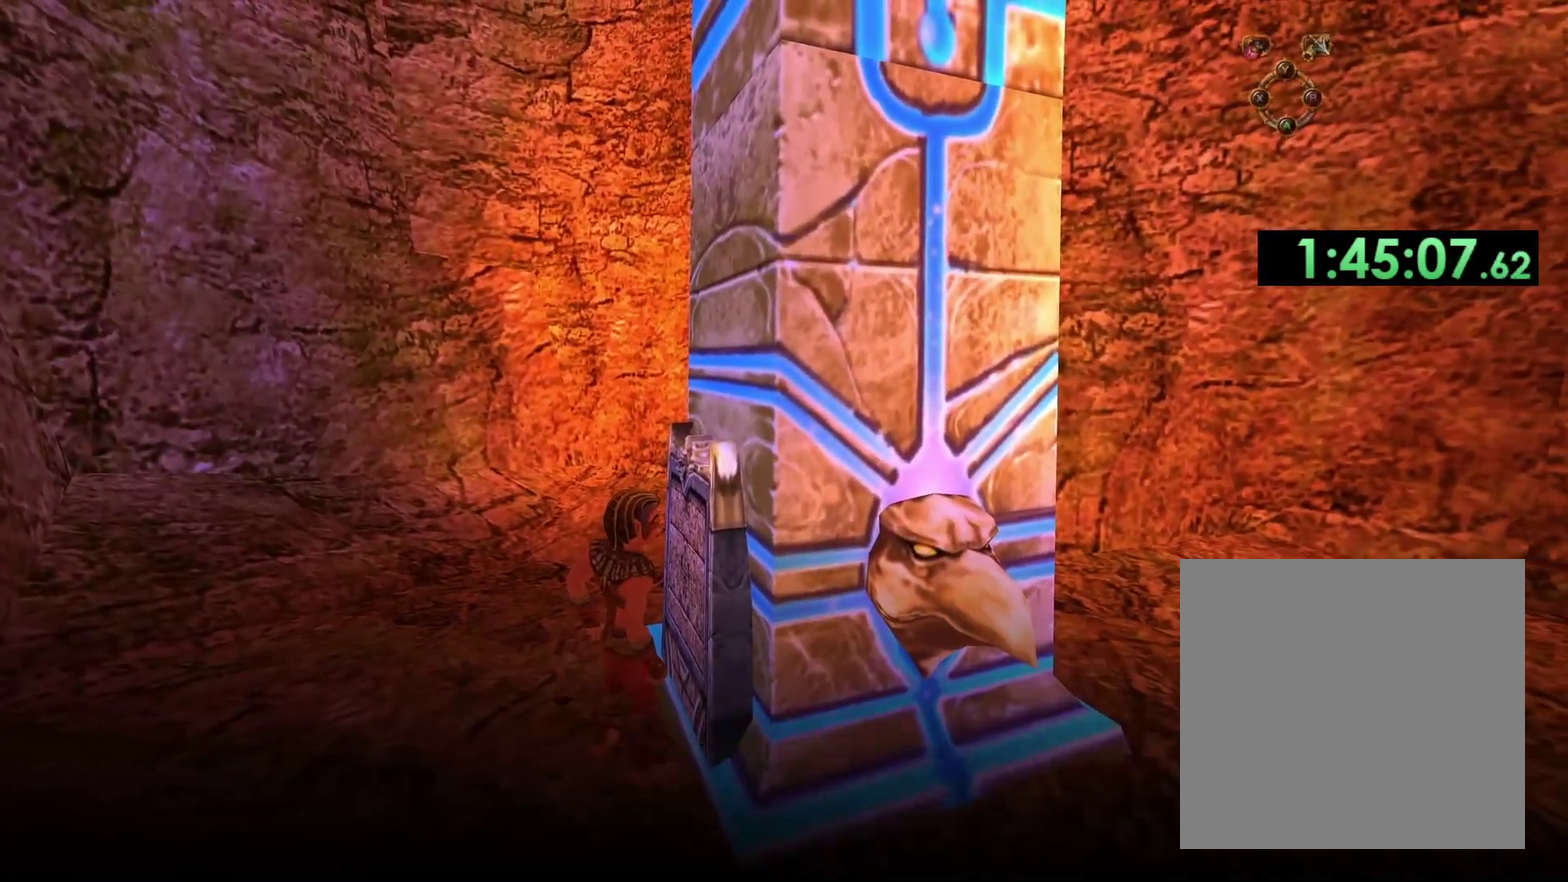
{"buttons": ["A"], "left_stick": "down", "right_stick": "center", "events": [[17, "X", "up"], [100, "X", "down"], [167, "X", "up"], [483, "A", "down"]]}
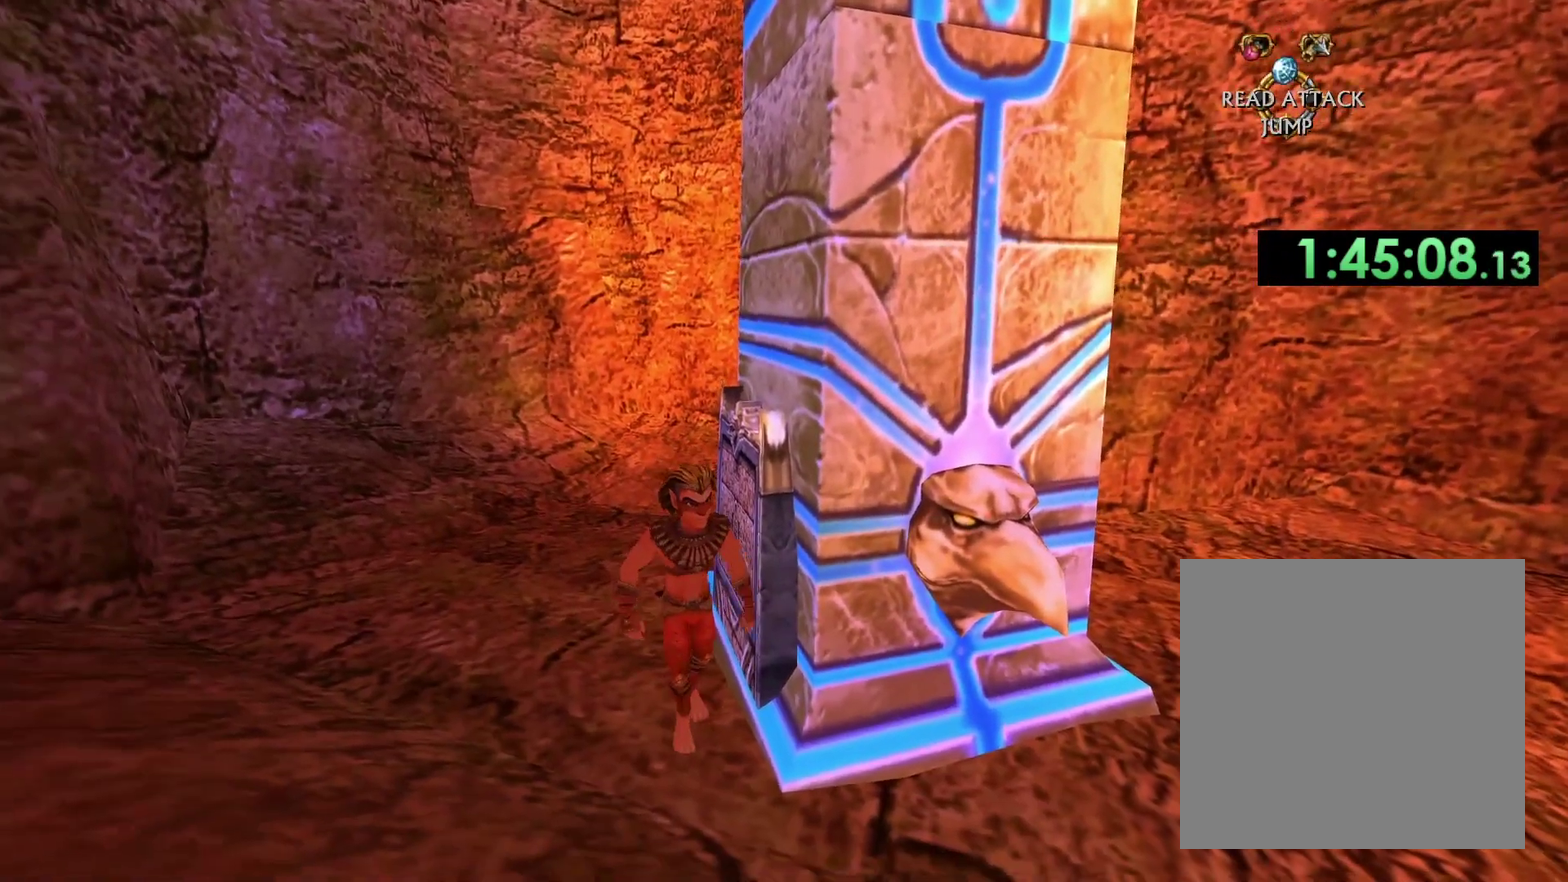
{"buttons": [], "left_stick": "right", "right_stick": "right", "events": [[67, "left_stick", "down-right"], [83, "A", "up"], [267, "left_stick", "right"], [350, "right_stick", "right"]]}
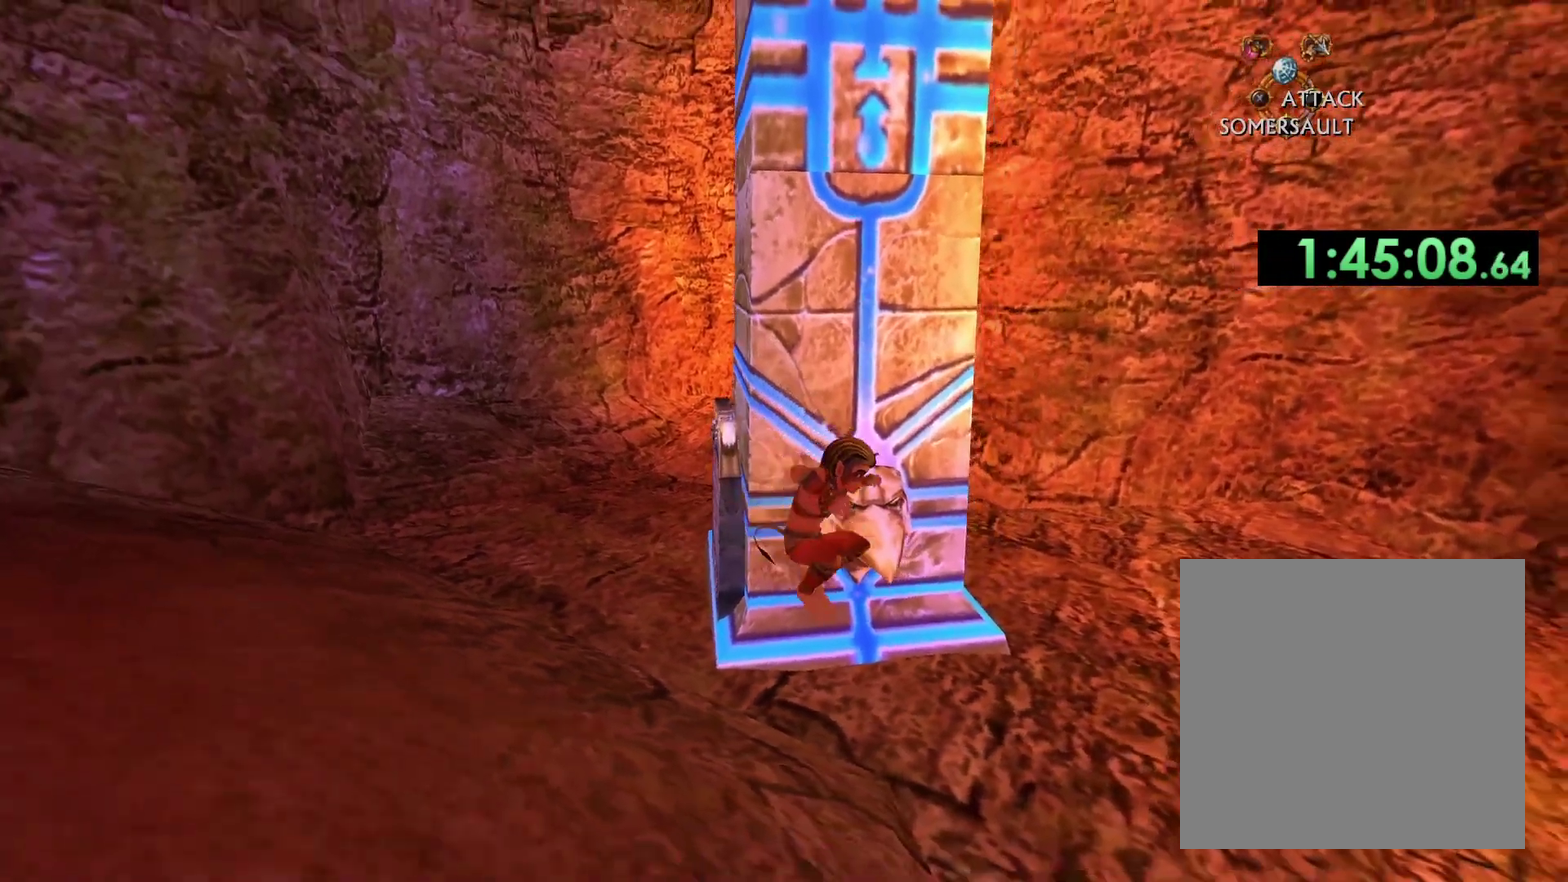
{"buttons": [], "left_stick": "right", "right_stick": "right", "events": []}
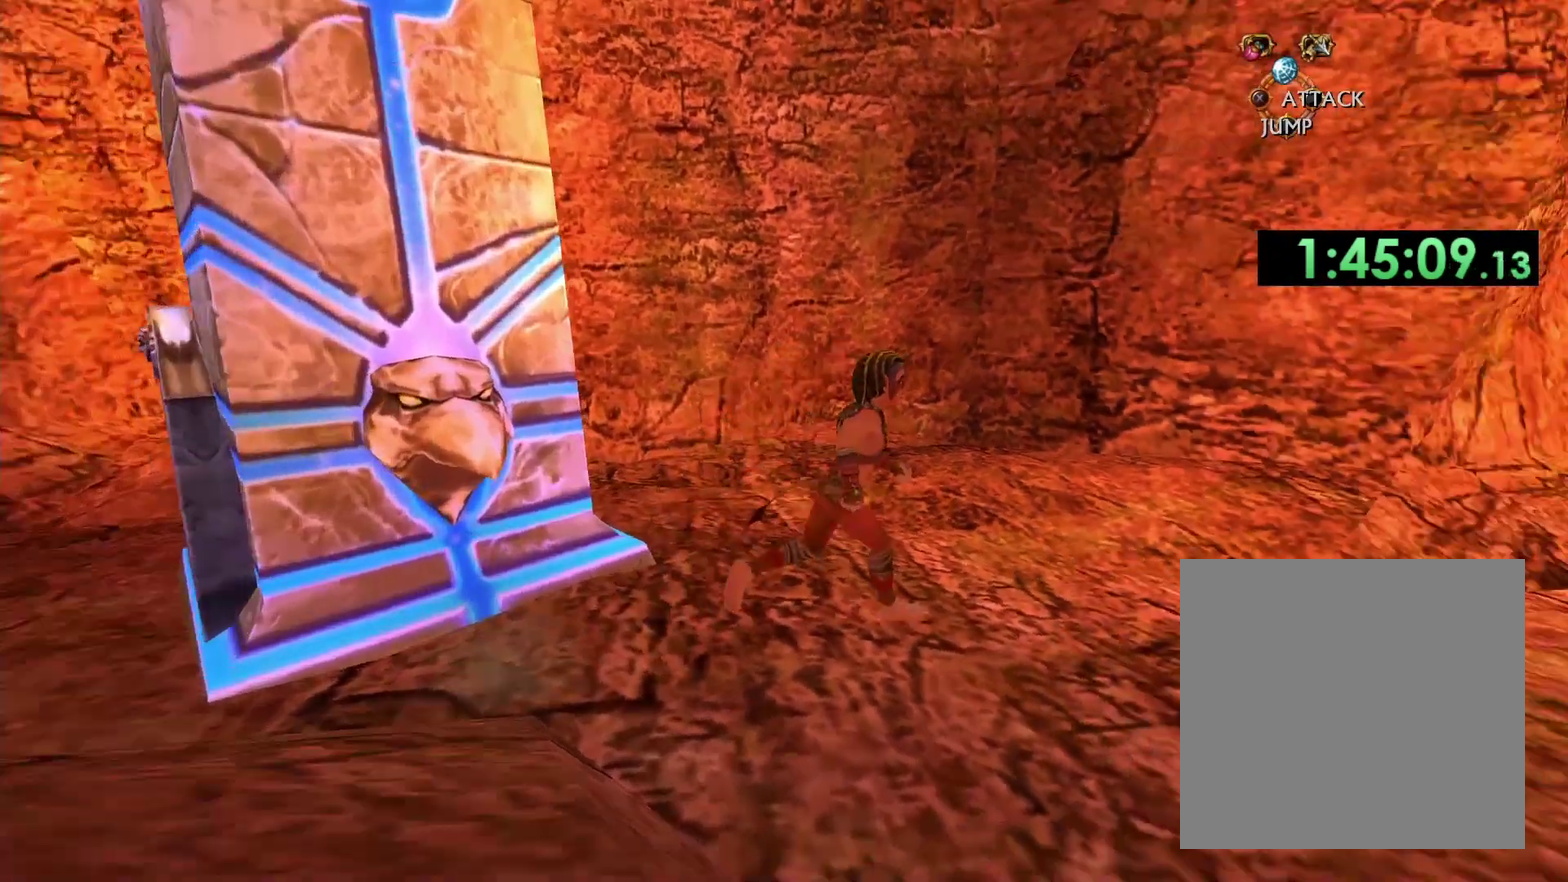
{"buttons": [], "left_stick": "up-right", "right_stick": "center", "events": [[33, "right_stick", "down-right"], [50, "left_stick", "up-right"], [367, "right_stick", "center"]]}
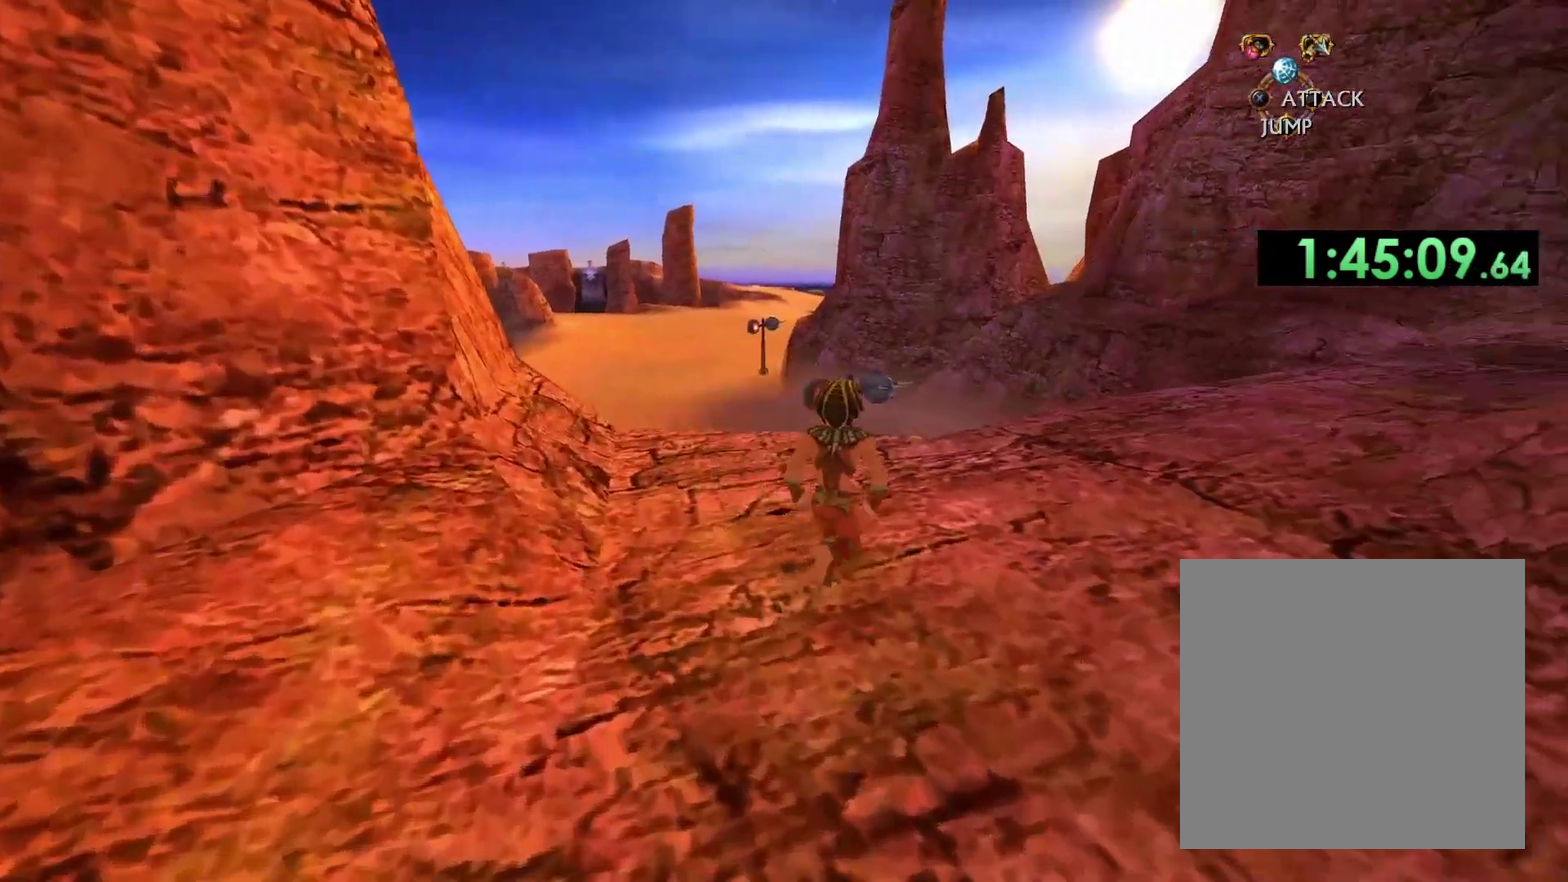
{"buttons": [], "left_stick": "up-right", "right_stick": "down-left", "events": [[317, "right_stick", "down"], [400, "right_stick", "down-left"]]}
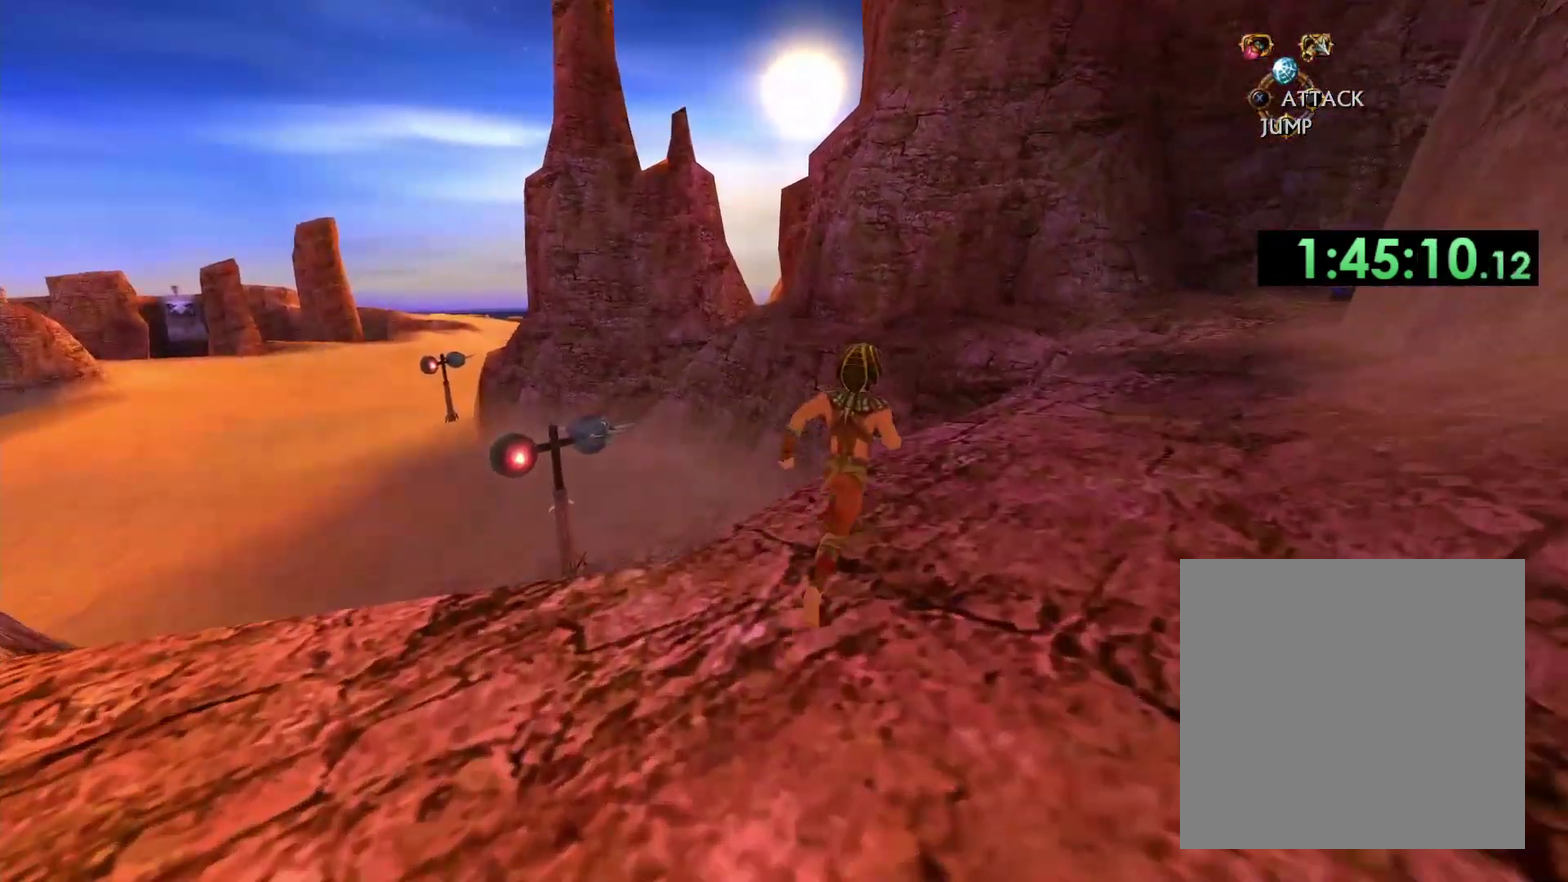
{"buttons": [], "left_stick": "up-right", "right_stick": "center", "events": [[233, "right_stick", "center"]]}
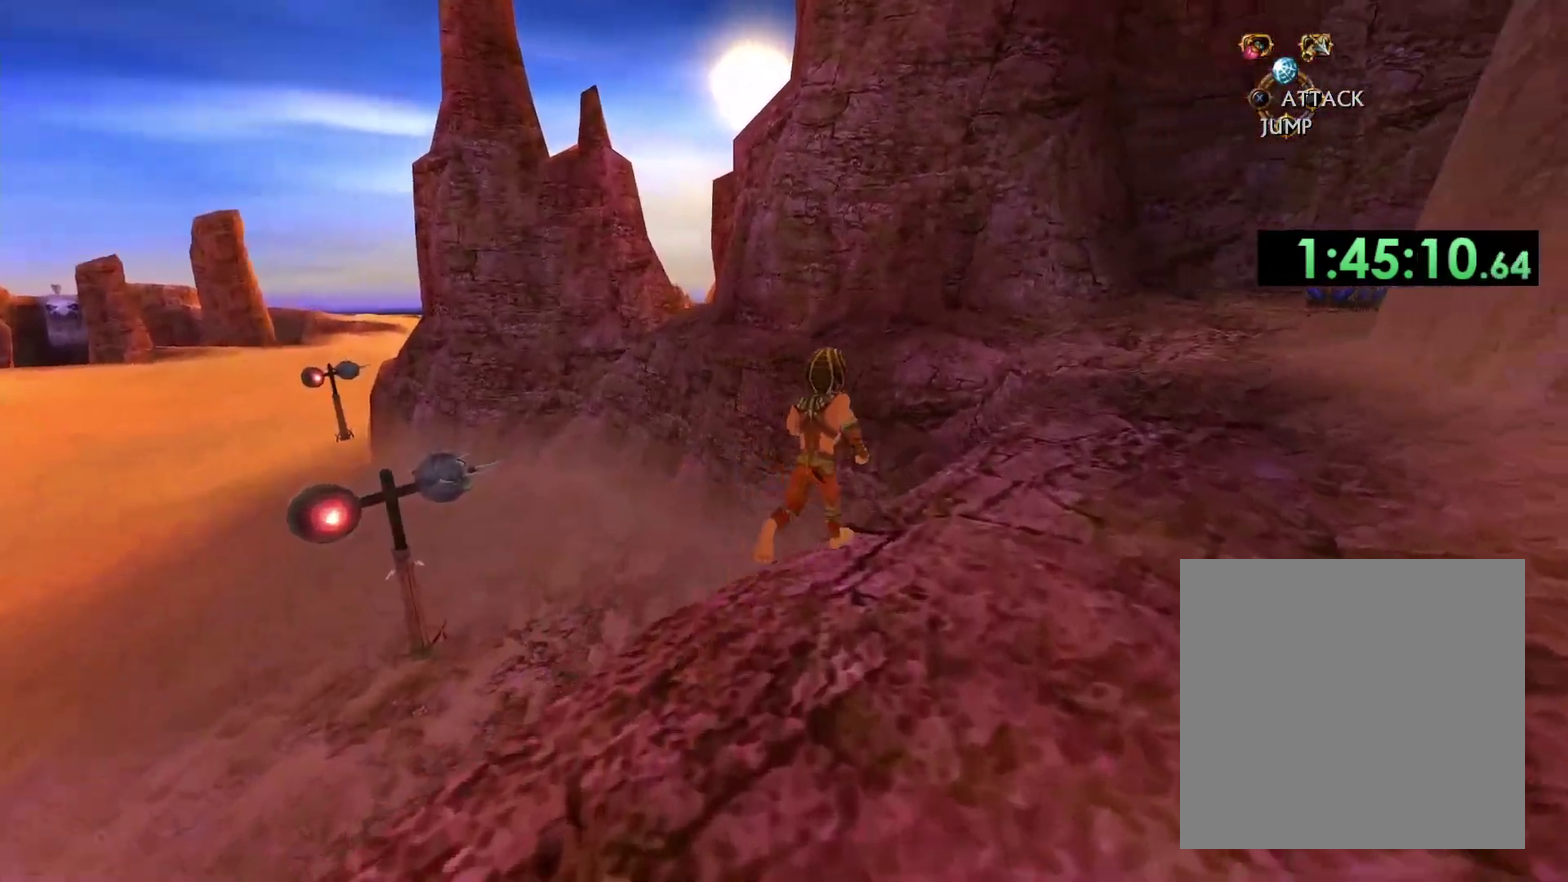
{"buttons": [], "left_stick": "up-left", "right_stick": "center", "events": [[150, "left_stick", "up"], [217, "left_stick", "up-left"]]}
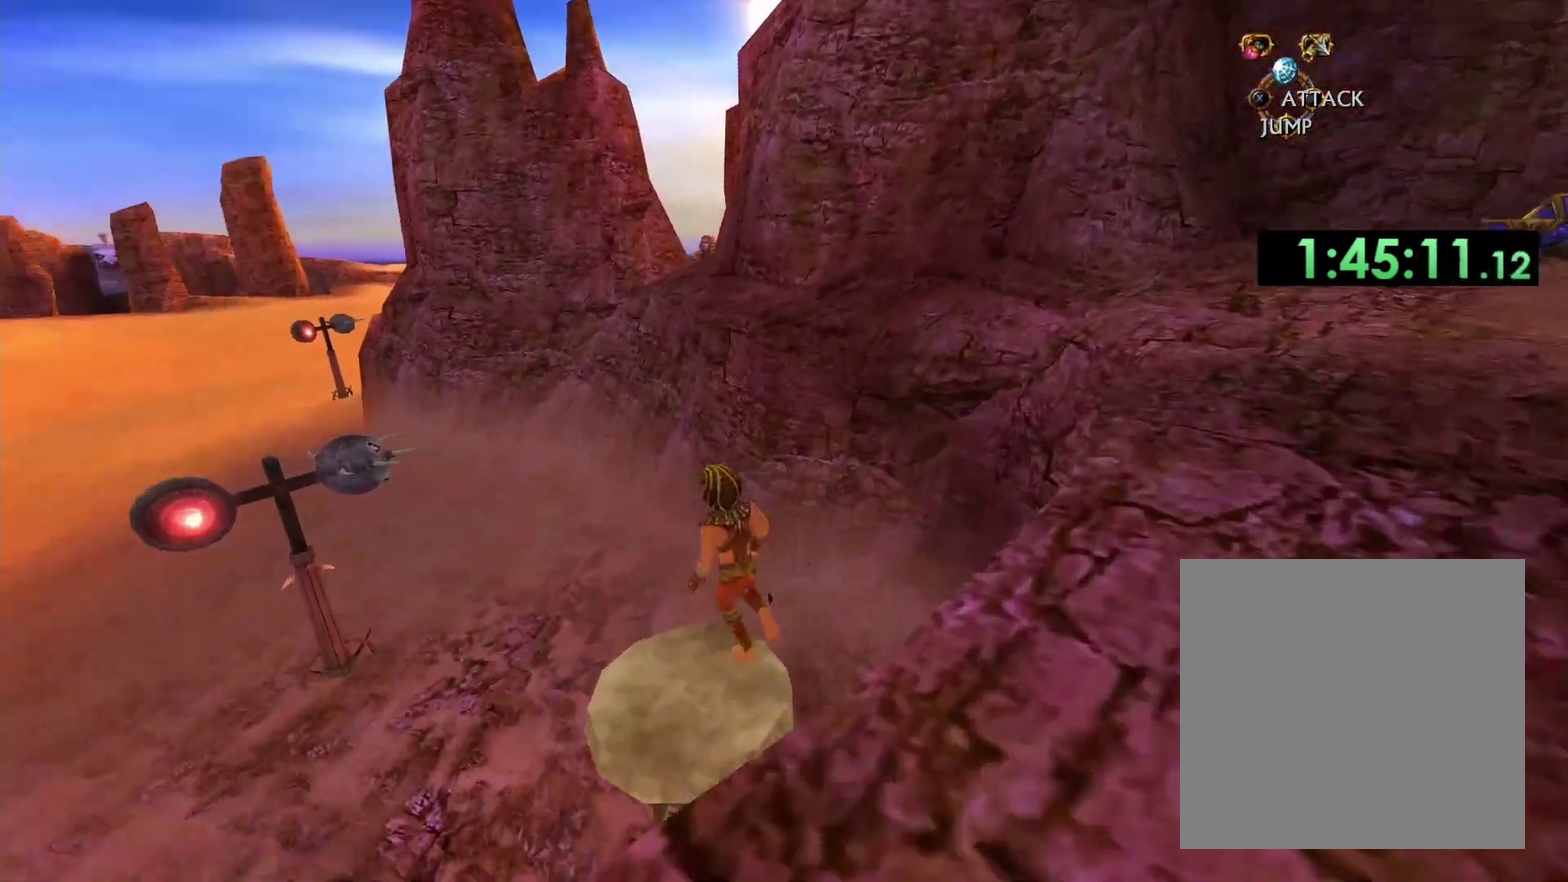
{"buttons": [], "left_stick": "up-left", "right_stick": "center", "events": [[17, "left_stick", "up"], [250, "left_stick", "up-left"]]}
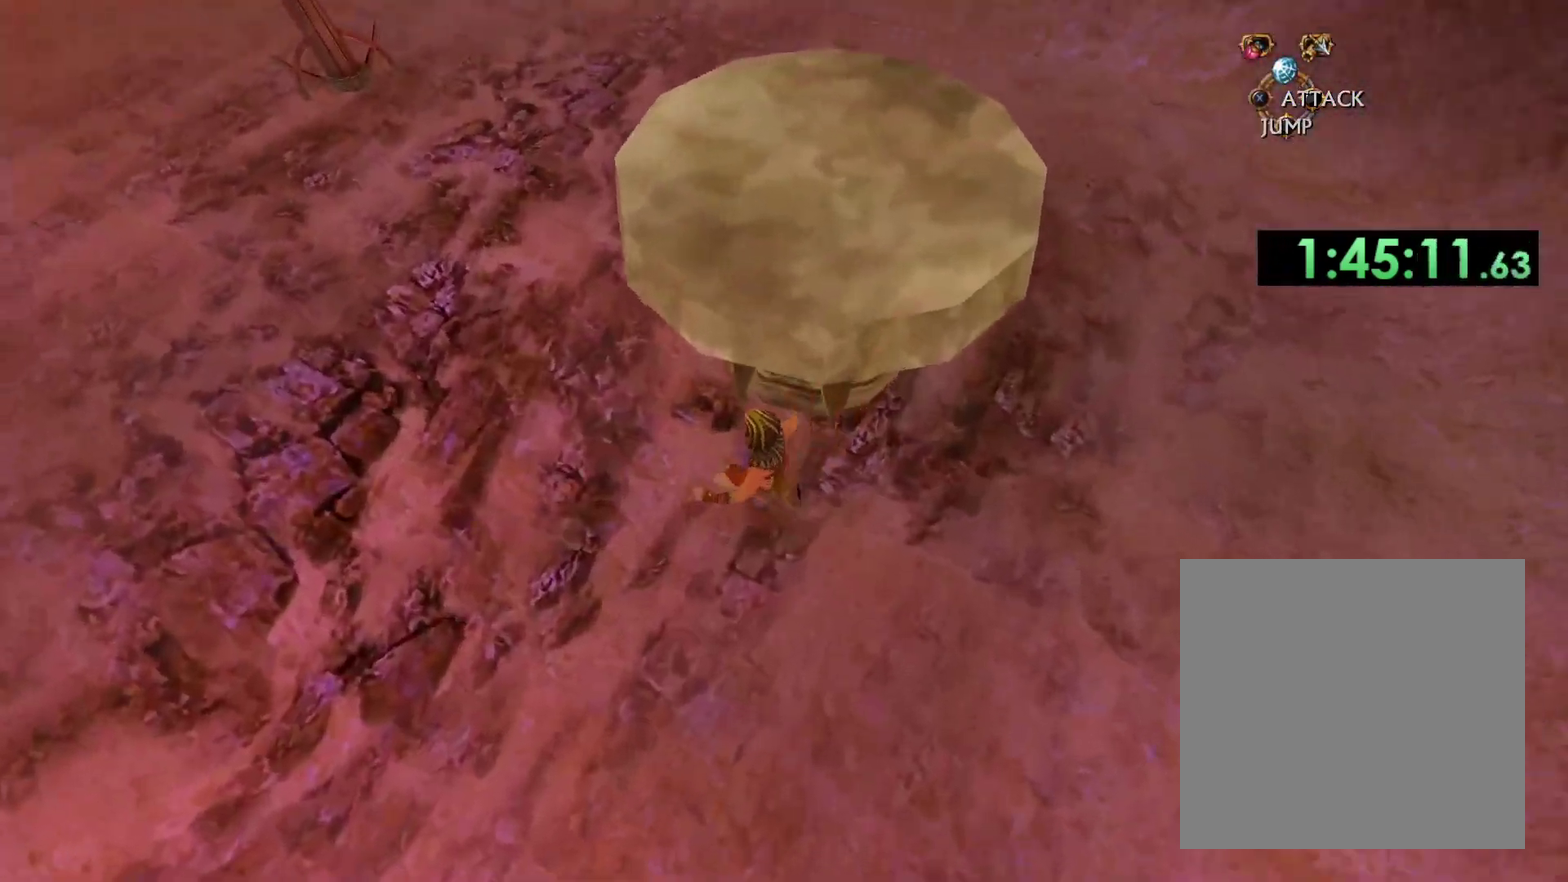
{"buttons": [], "left_stick": "up", "right_stick": "up", "events": [[150, "right_stick", "up"], [367, "left_stick", "up"]]}
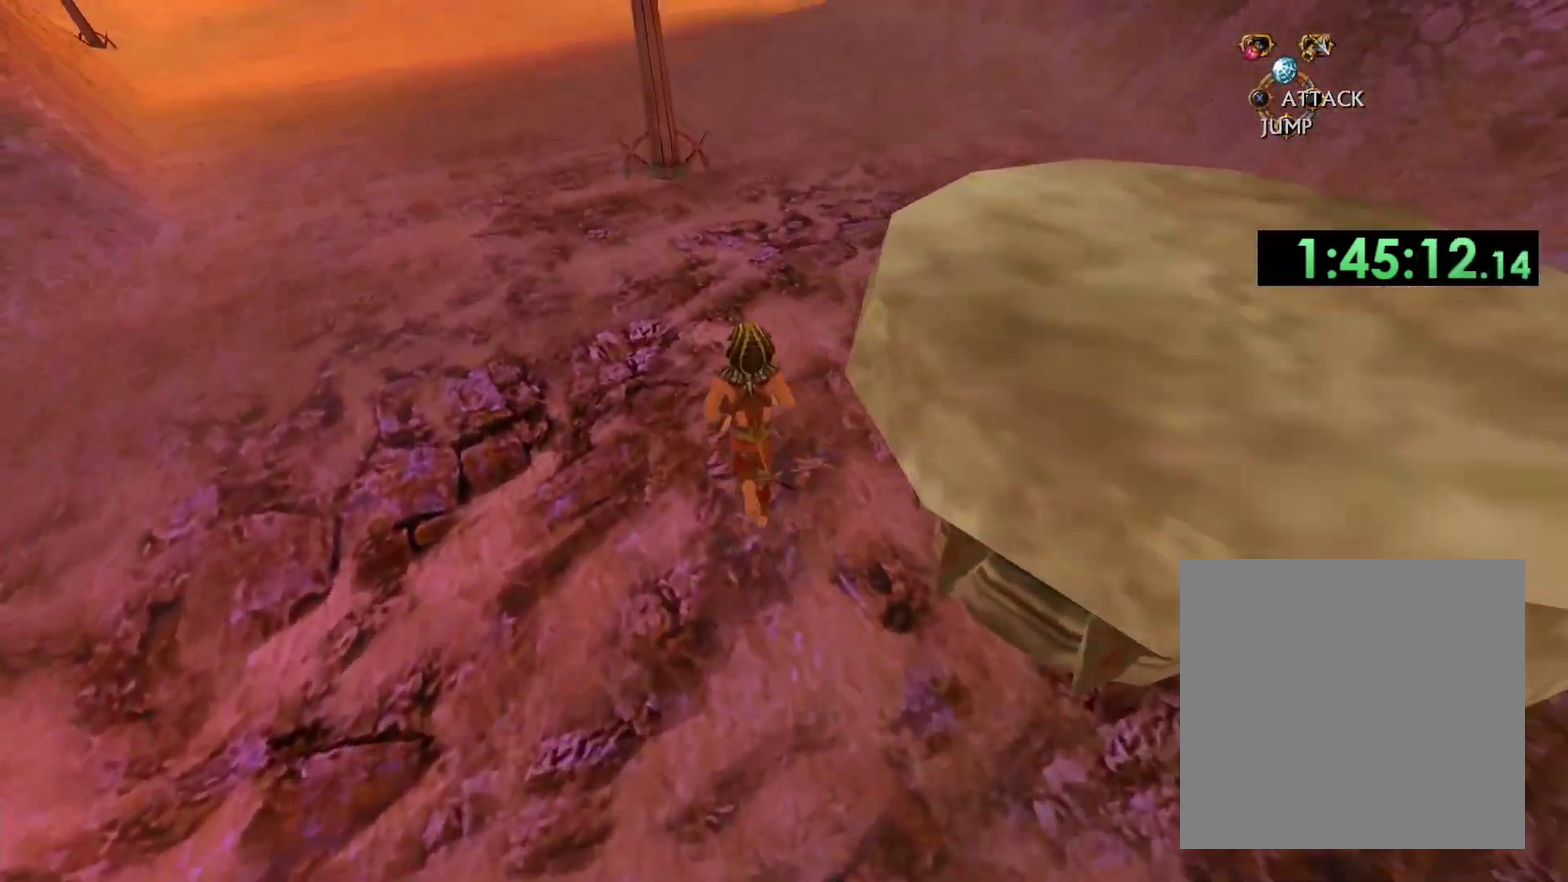
{"buttons": [], "left_stick": "up-left", "right_stick": "center", "events": [[33, "left_stick", "up-left"], [300, "left_stick", "up"], [433, "right_stick", "center"], [500, "left_stick", "up-left"]]}
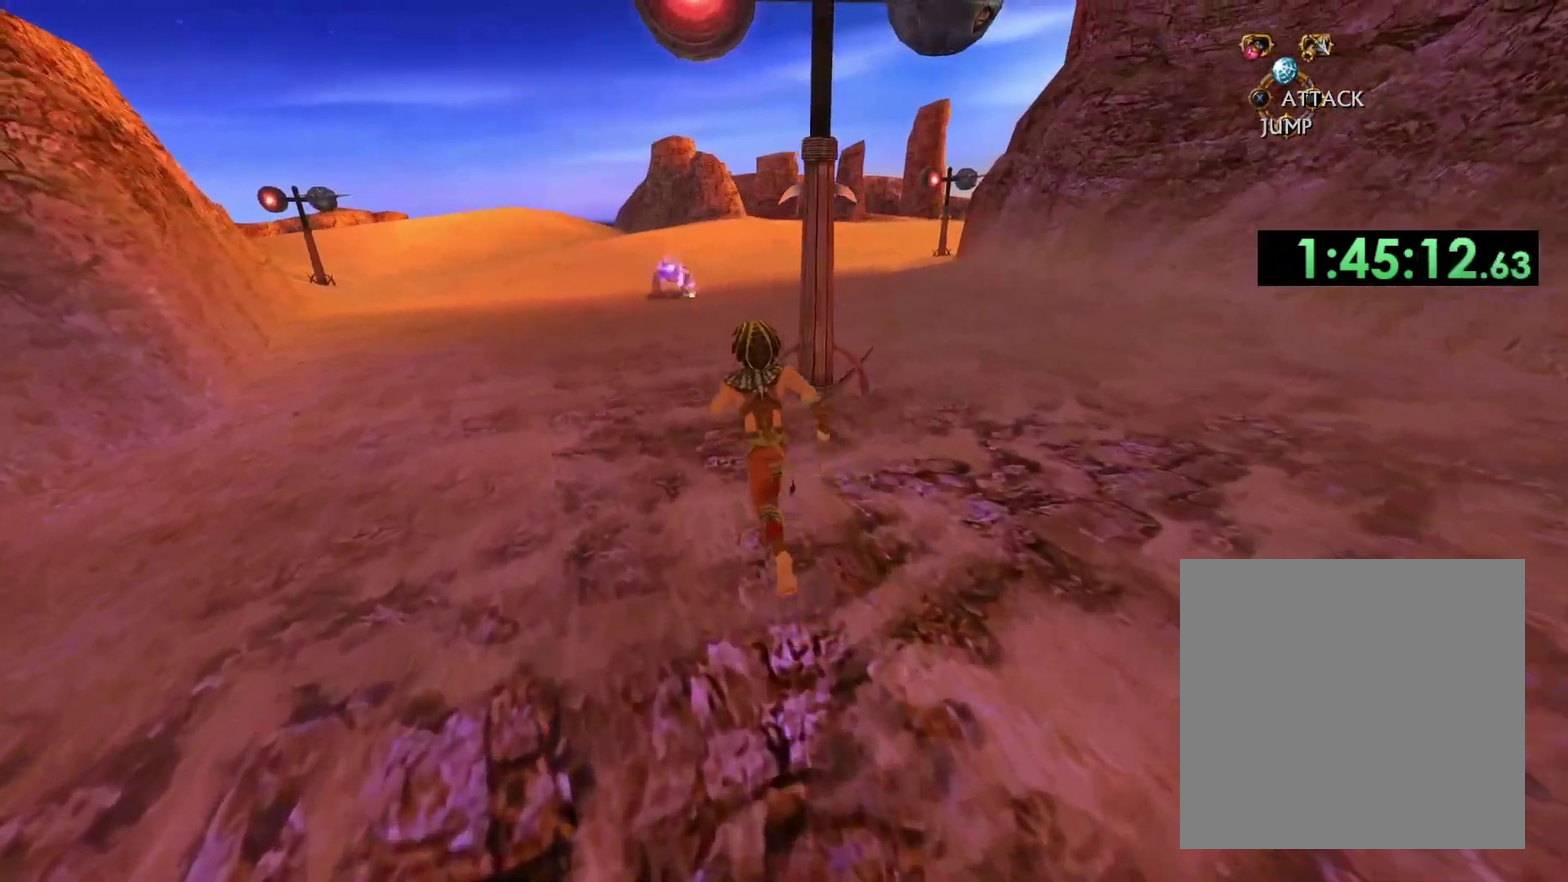
{"buttons": [], "left_stick": "up", "right_stick": "center", "events": [[217, "left_stick", "up"]]}
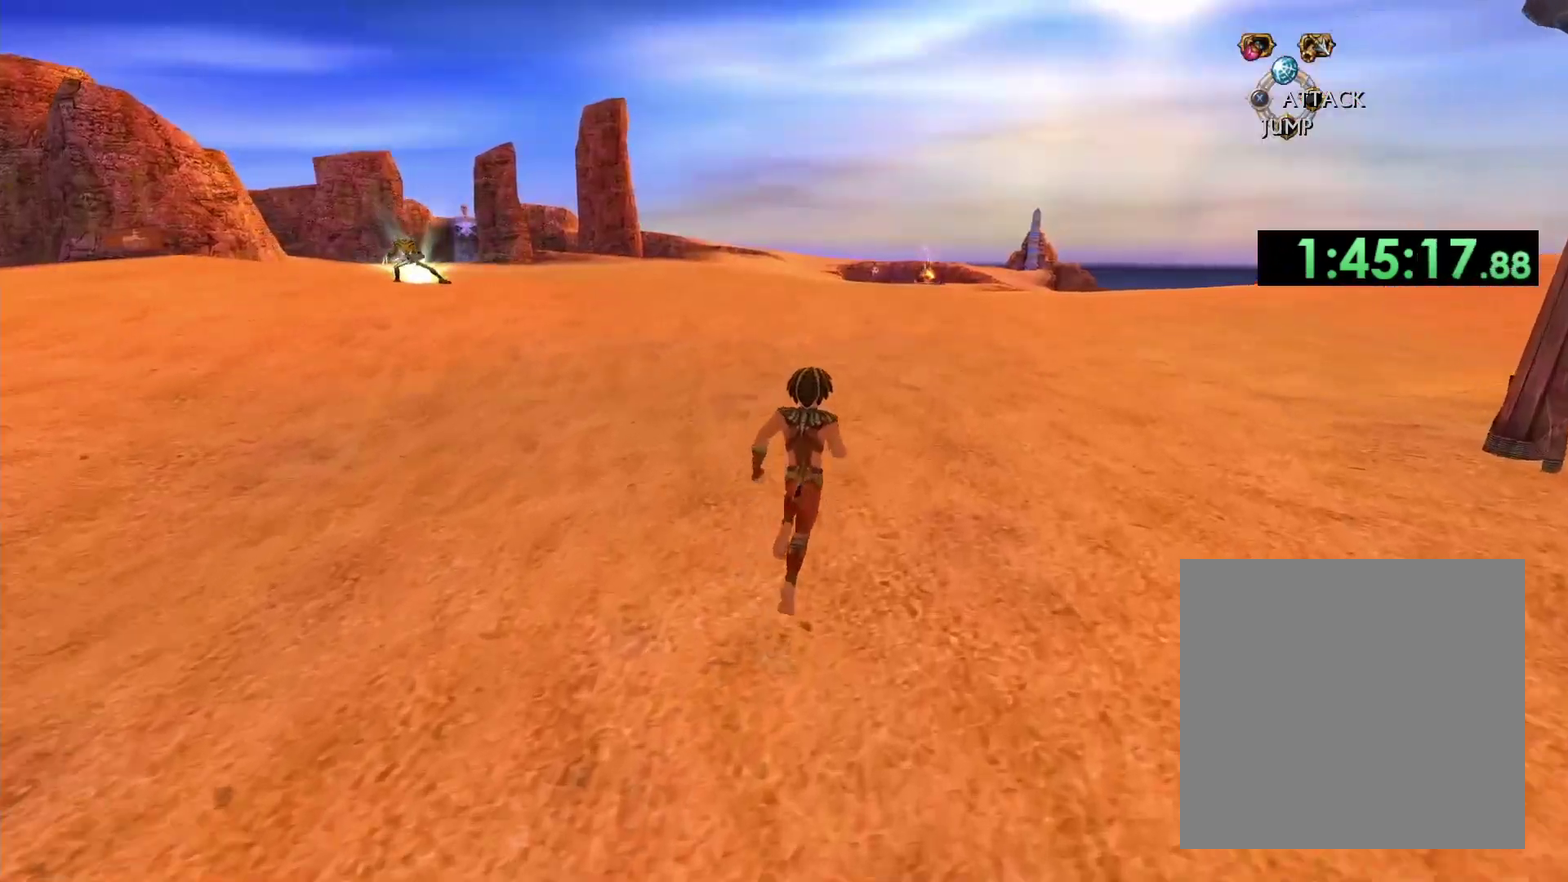
{"buttons": [], "left_stick": "up", "right_stick": "center", "events": [[317, "right_stick", "right"], [450, "right_stick", "center"]]}
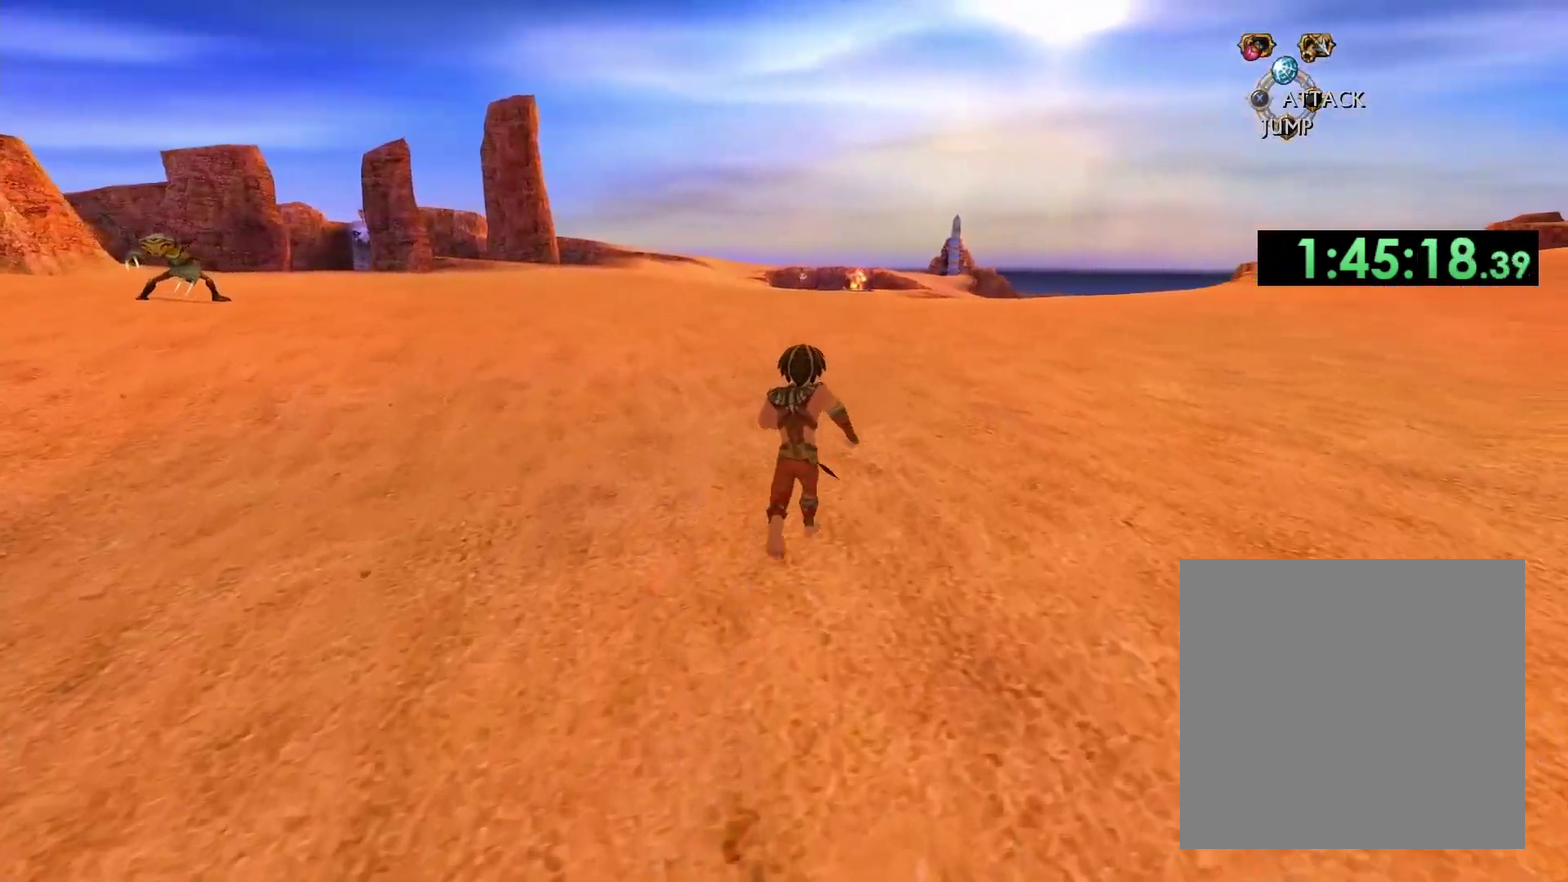
{"buttons": [], "left_stick": "up", "right_stick": "center", "events": []}